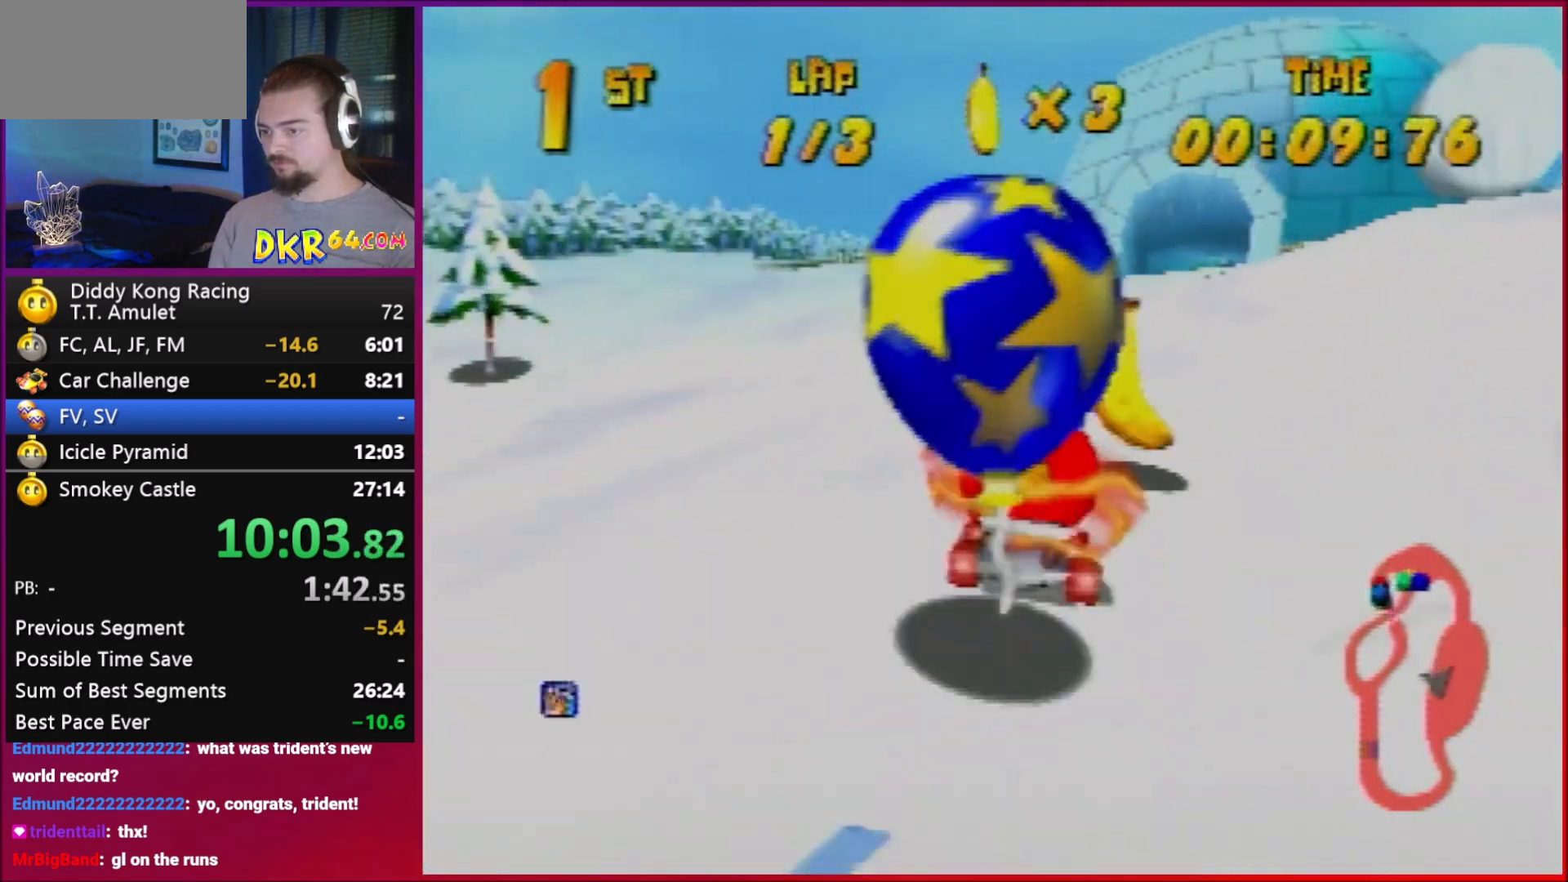
Gameplay with a controller (Nintendo layout); each line is a JSON object with the inputs held at the frame after it. "events" lists button and stick changes between this image and that frame as [ms after this image, input, new state], when the widget could be followed in between. Not read: L1 L3 R3.
{"buttons": [], "left_stick": "center", "events": [[83, "Z", "up"], [217, "left_stick", "center"], [283, "left_stick", "right"], [350, "B", "down"], [417, "B", "up"], [417, "left_stick", "center"]]}
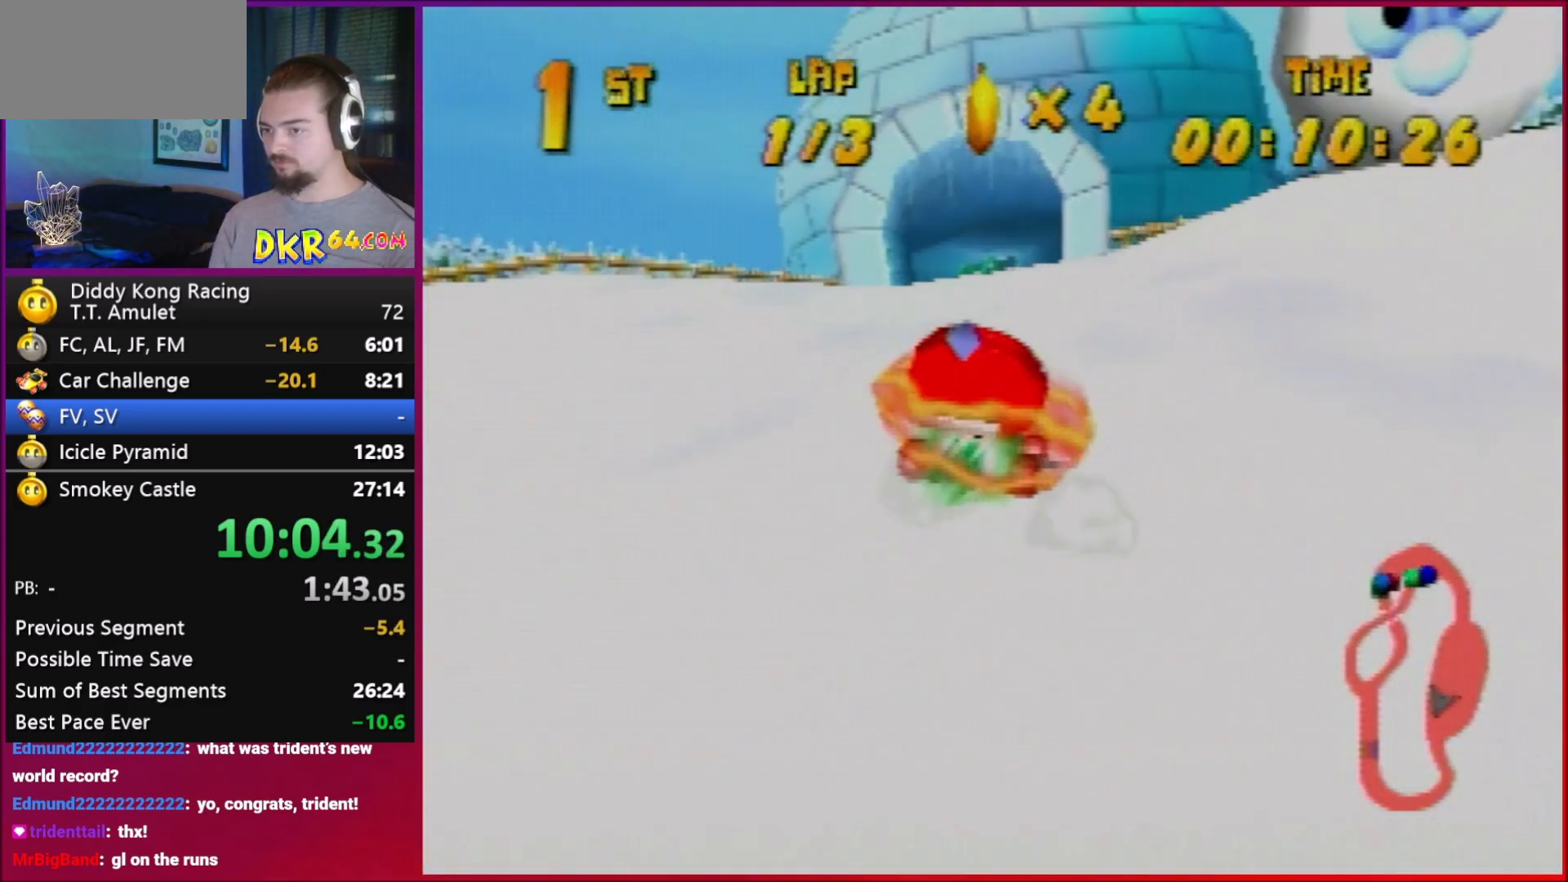
{"buttons": ["B"], "left_stick": "left", "events": [[350, "left_stick", "left"], [483, "B", "down"]]}
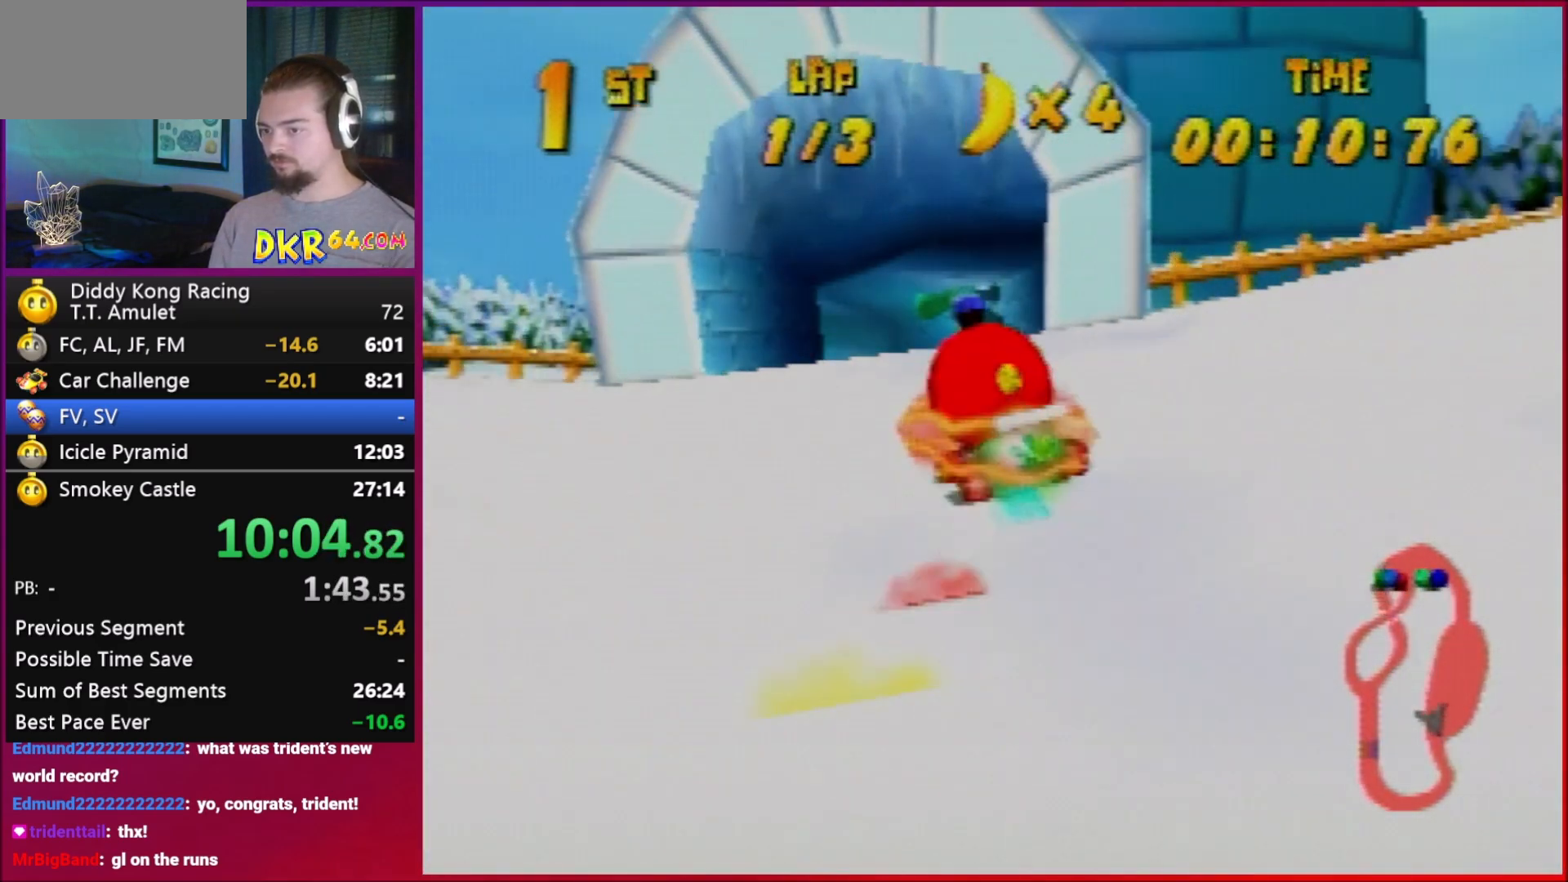
{"buttons": [], "left_stick": "center", "events": [[117, "B", "up"], [117, "left_stick", "center"], [183, "left_stick", "right"], [217, "R1", "down"], [283, "A", "down"], [283, "R1", "up"], [317, "A", "up"], [483, "left_stick", "center"]]}
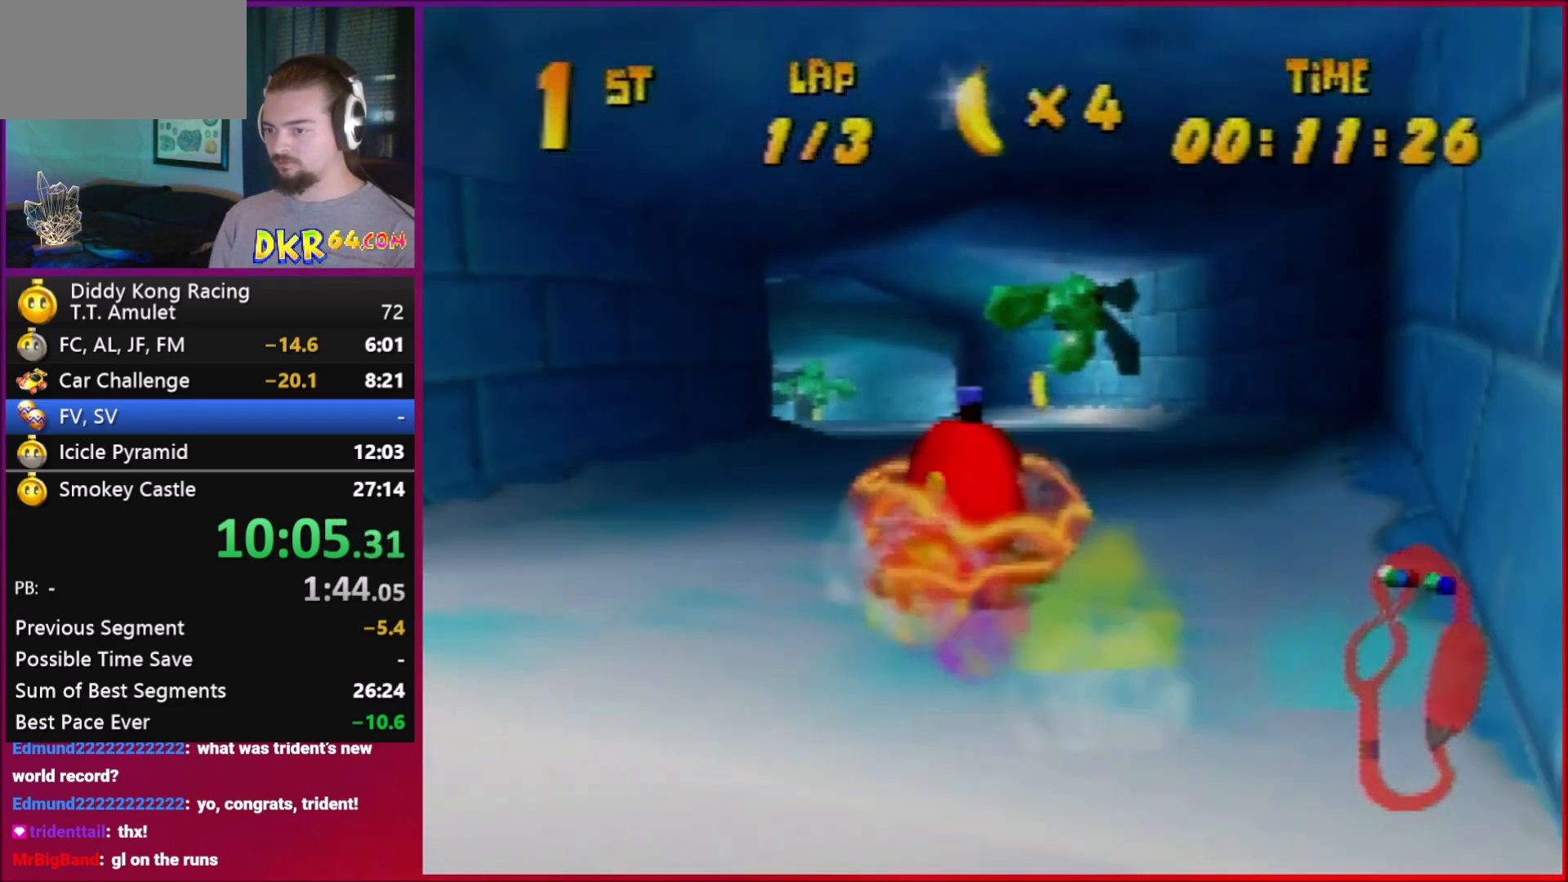
{"buttons": ["R1"], "left_stick": "left", "events": [[117, "R1", "down"], [117, "left_stick", "right"], [183, "A", "down"], [250, "A", "up"], [350, "A", "down"], [350, "left_stick", "left"], [417, "A", "up"]]}
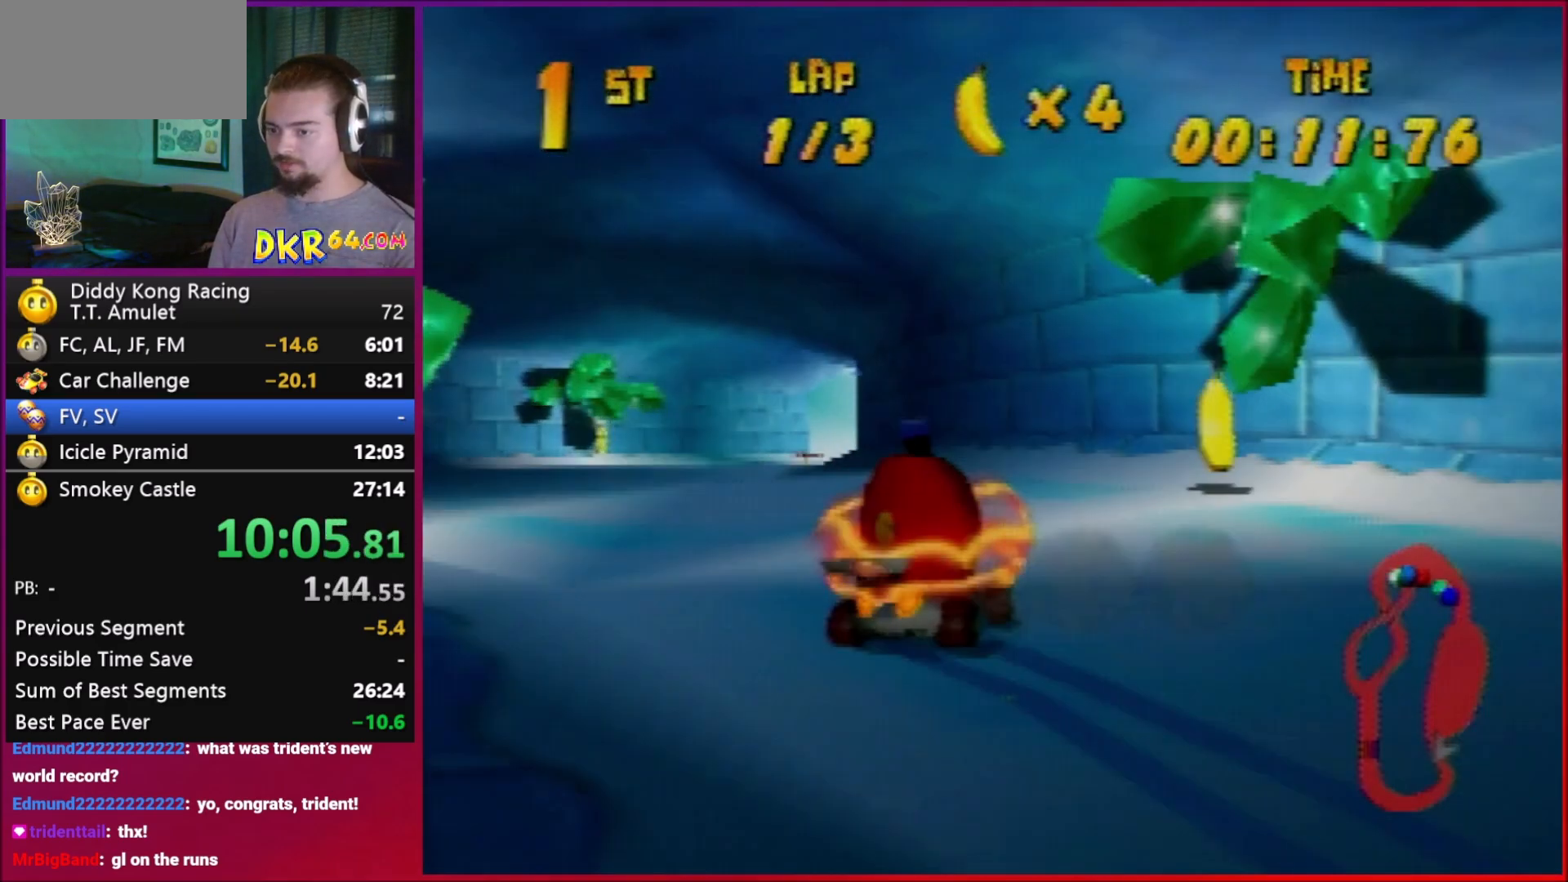
{"buttons": ["R1"], "left_stick": "center", "events": [[83, "left_stick", "center"], [117, "A", "down"], [183, "A", "up"], [317, "A", "down"], [383, "A", "up"]]}
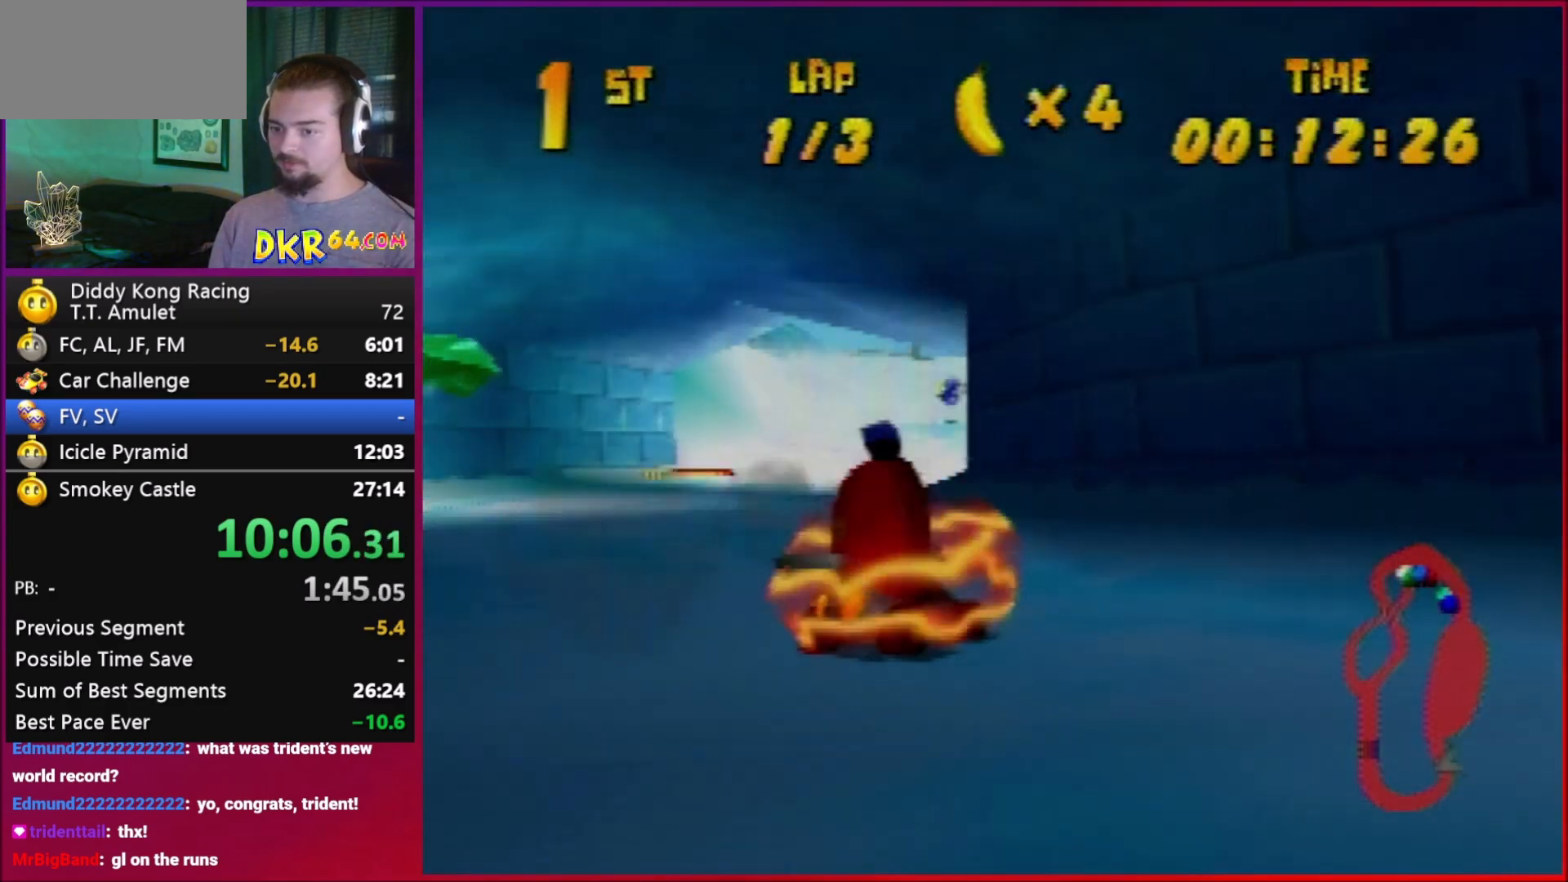
{"buttons": ["R1"], "left_stick": "right", "events": [[17, "A", "down"], [17, "left_stick", "left"], [83, "A", "up"], [117, "left_stick", "center"], [250, "A", "down"], [283, "A", "up"], [283, "left_stick", "right"], [417, "A", "down"], [483, "A", "up"]]}
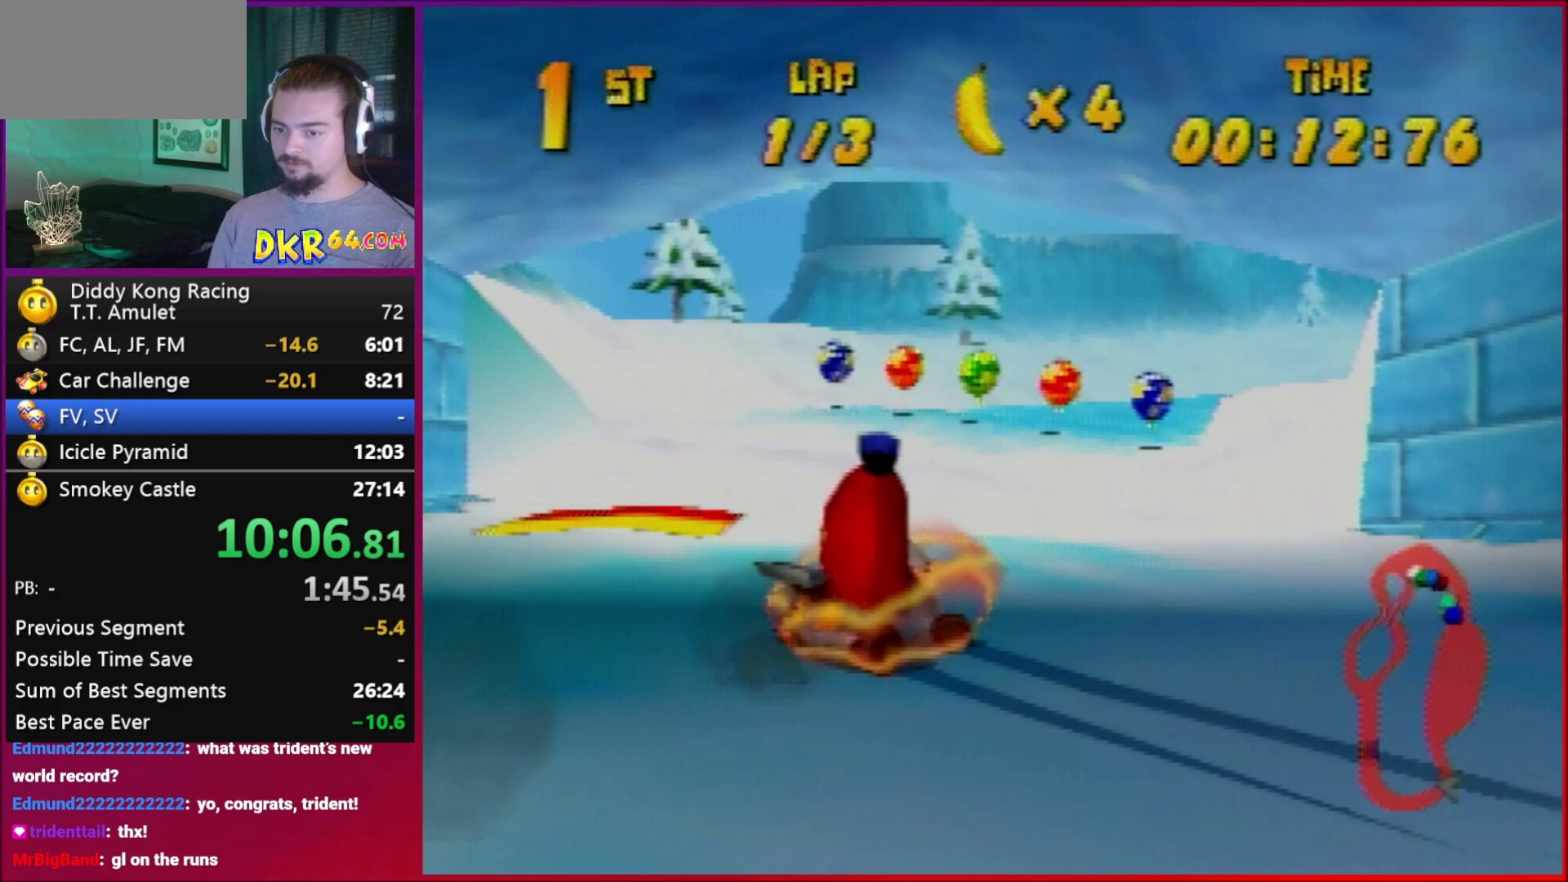
{"buttons": ["R1"], "left_stick": "right", "events": [[117, "R1", "up"], [350, "R1", "down"]]}
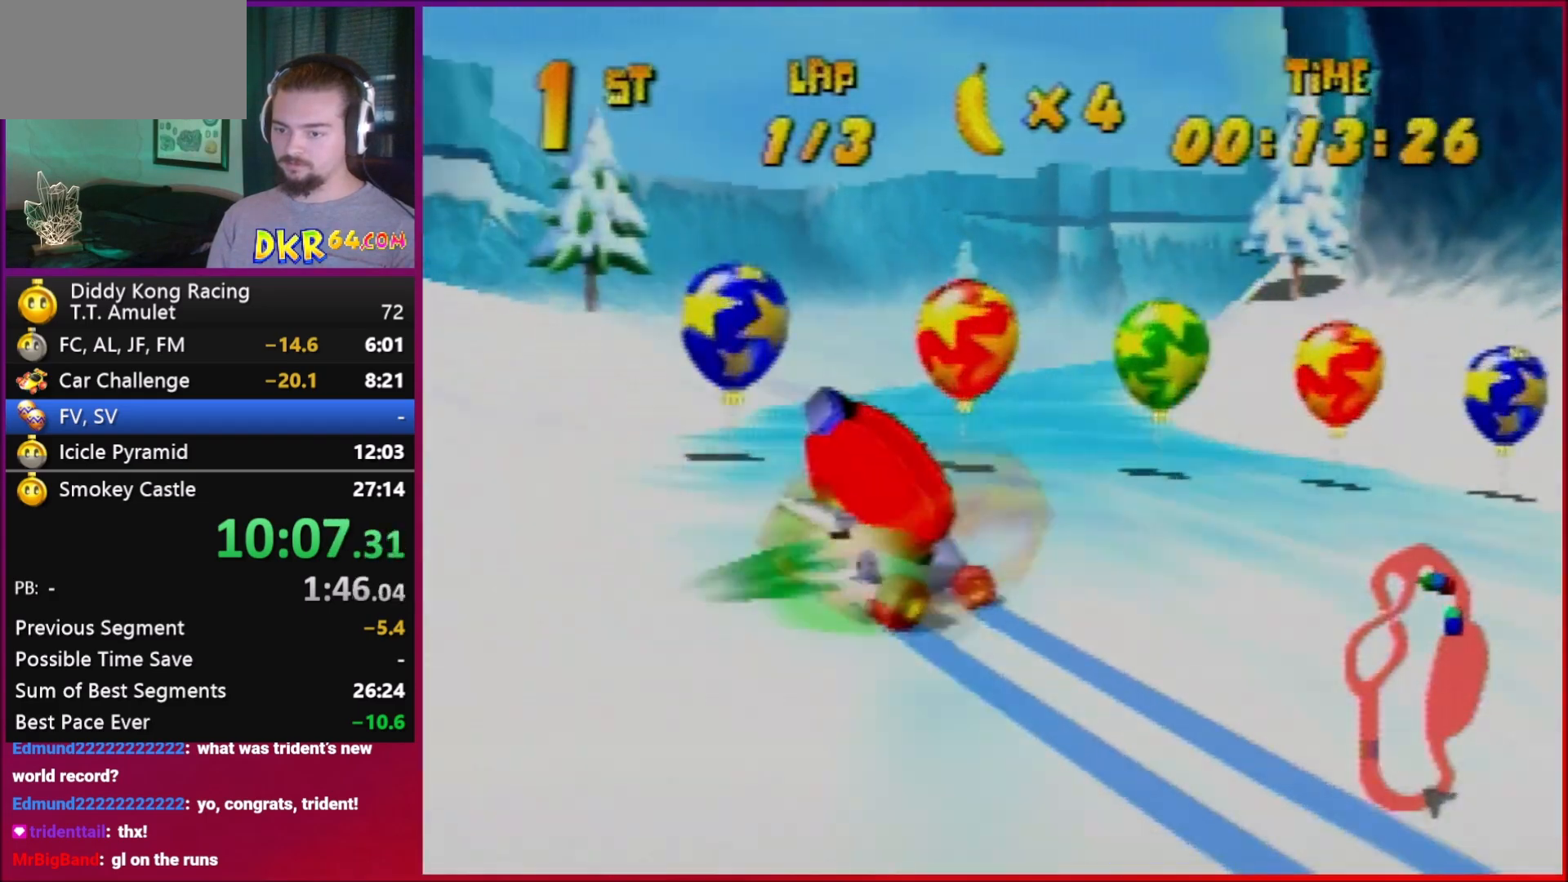
{"buttons": [], "left_stick": "right", "events": [[183, "R1", "up"], [283, "B", "down"], [283, "R1", "down"], [417, "B", "up"], [417, "R1", "up"]]}
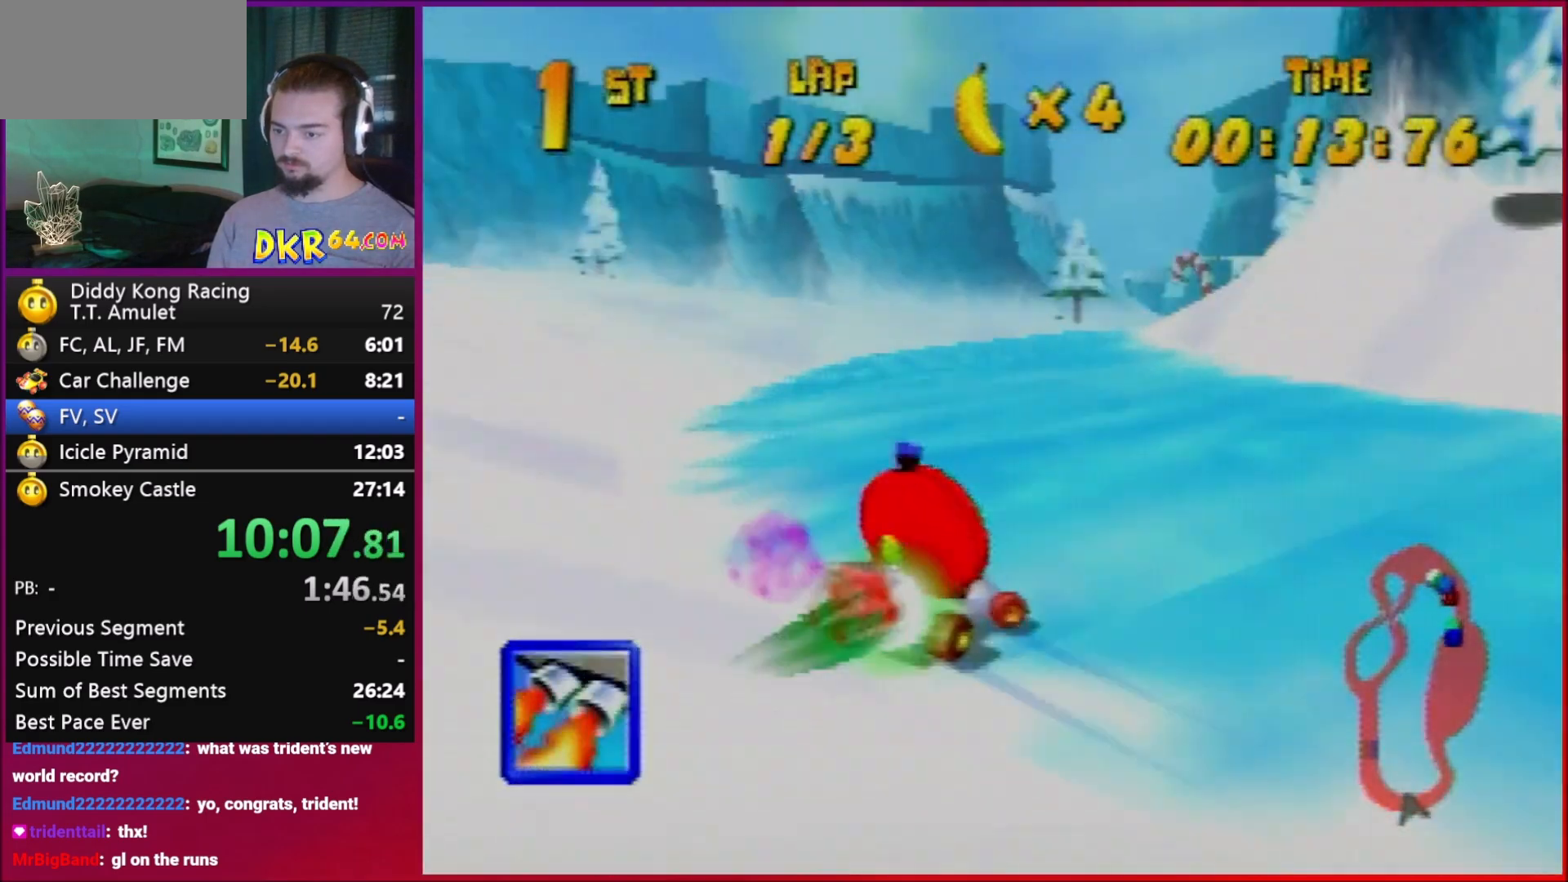
{"buttons": ["R1"], "left_stick": "up-left", "events": [[350, "A", "down"], [383, "A", "up"], [417, "left_stick", "center"], [483, "R1", "down"], [483, "left_stick", "up-left"]]}
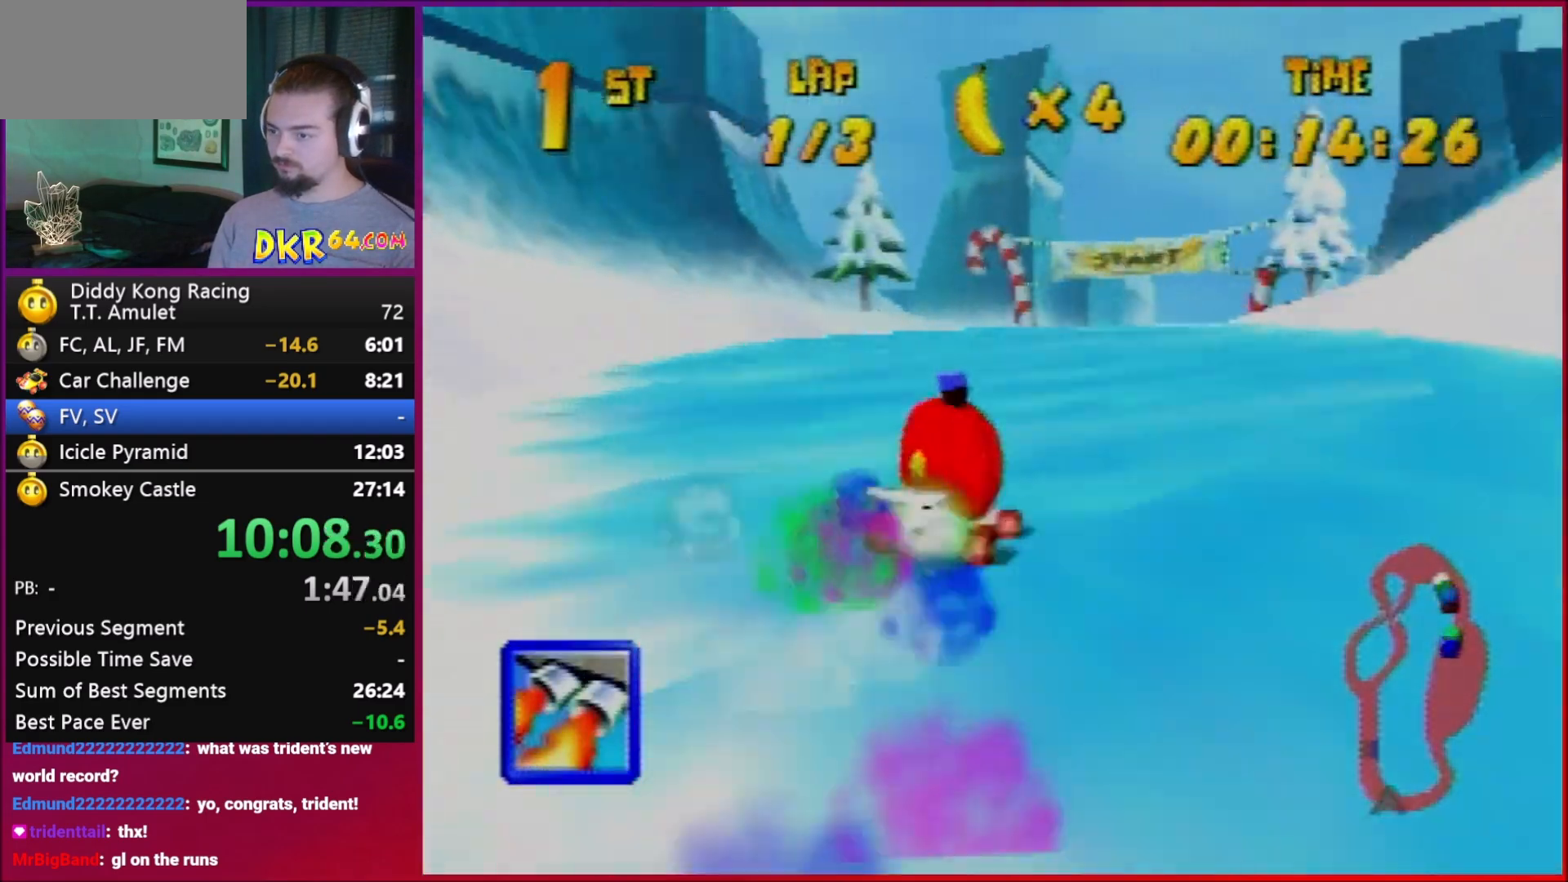
{"buttons": ["A", "R1"], "left_stick": "right", "events": [[183, "A", "down"], [250, "A", "up"], [383, "left_stick", "right"], [483, "A", "down"]]}
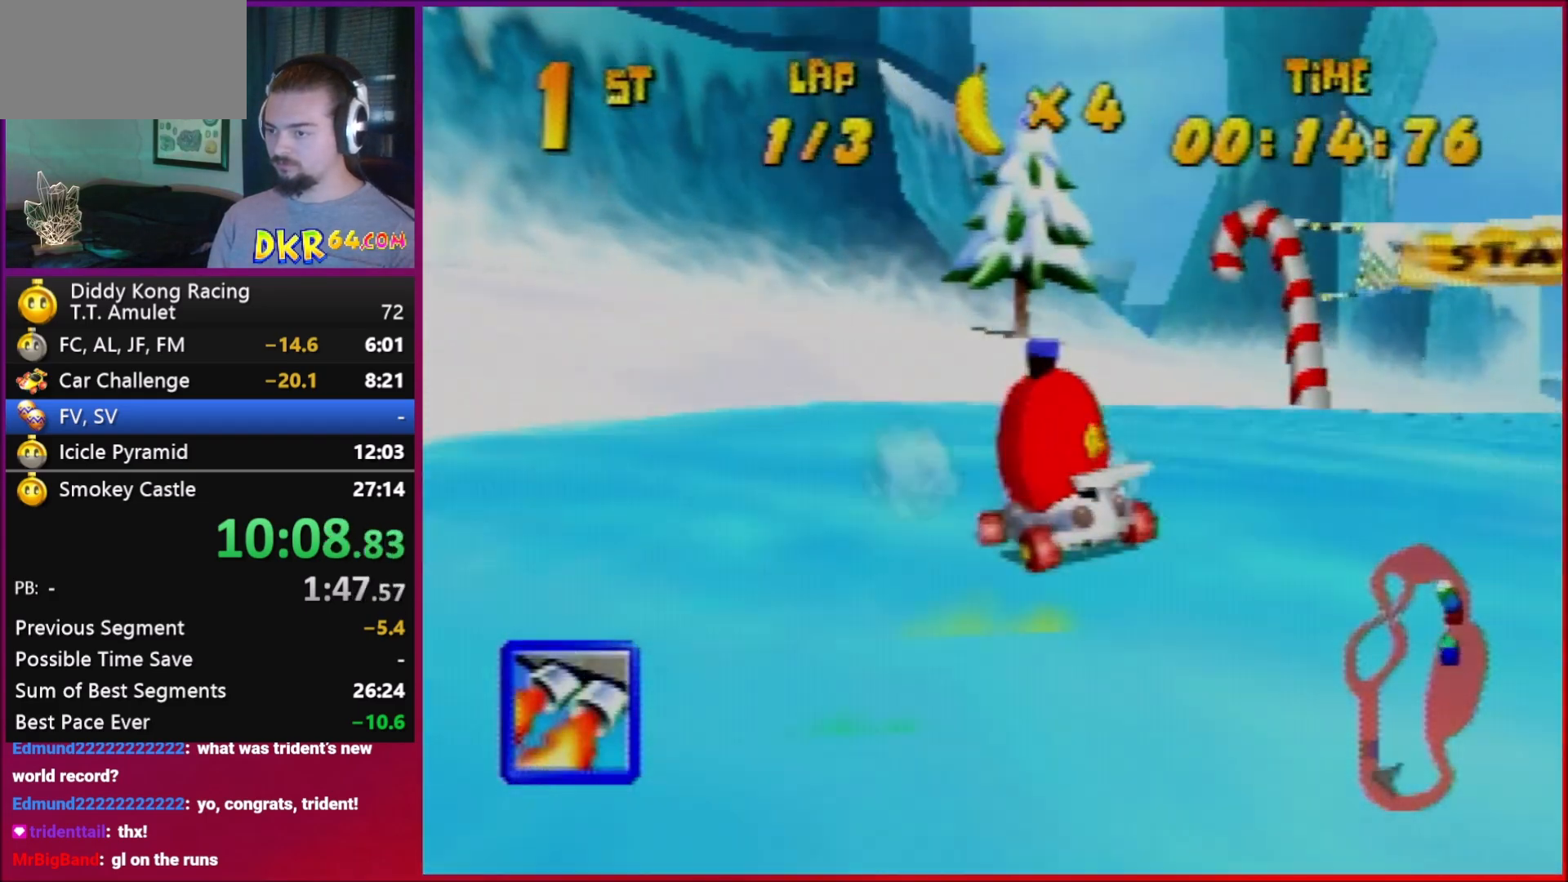
{"buttons": ["A"], "left_stick": "right", "events": [[17, "A", "up"], [250, "A", "down"], [317, "A", "up"], [417, "A", "down"], [417, "R1", "up"]]}
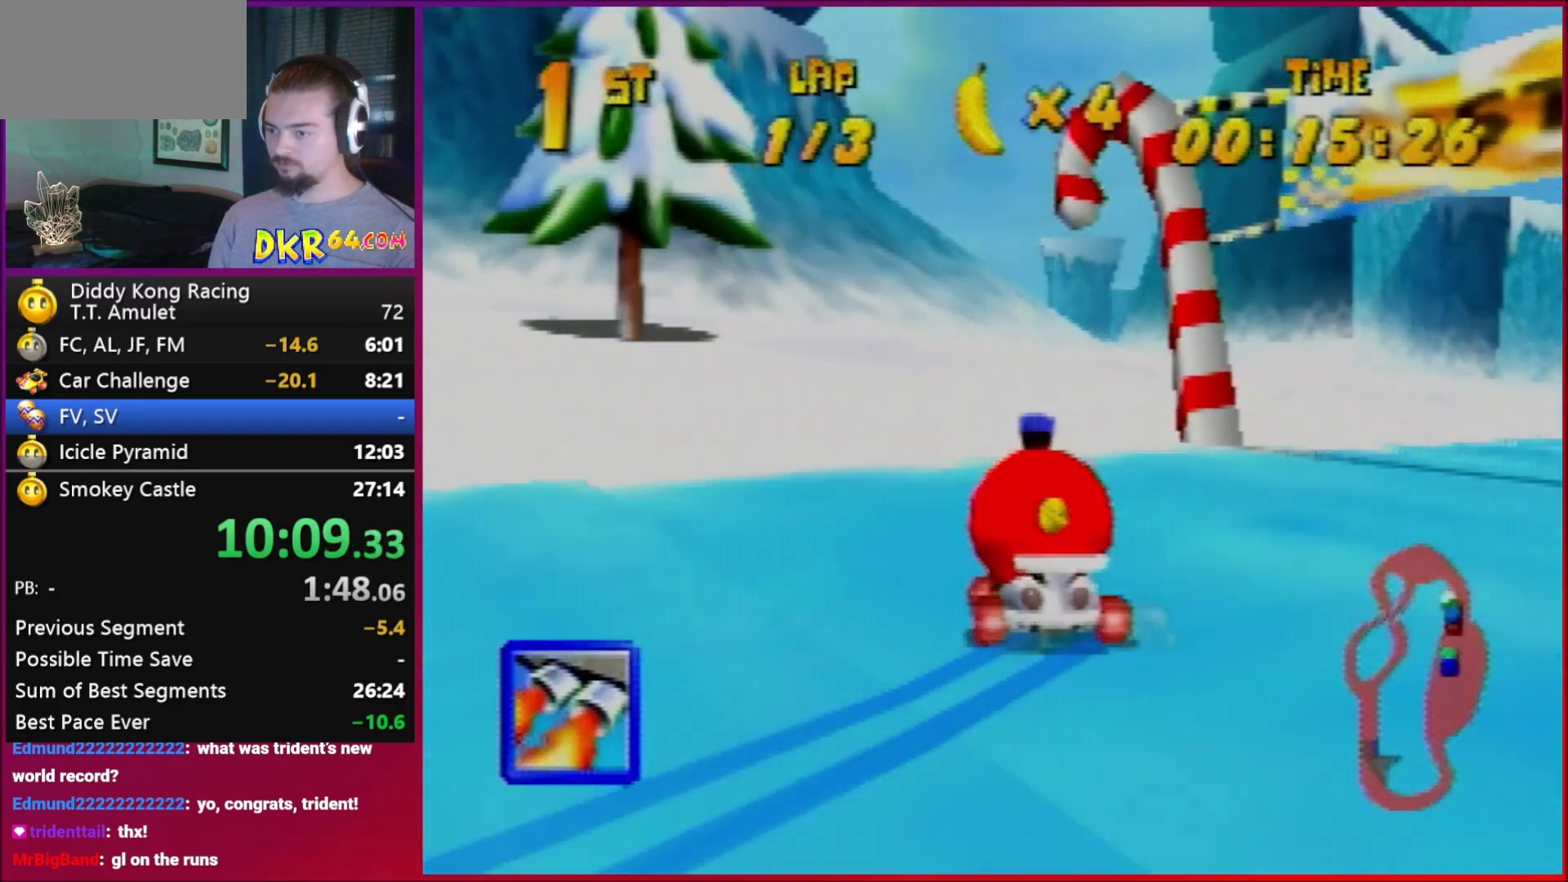
{"buttons": [], "left_stick": "center", "events": [[183, "A", "up"], [283, "left_stick", "center"]]}
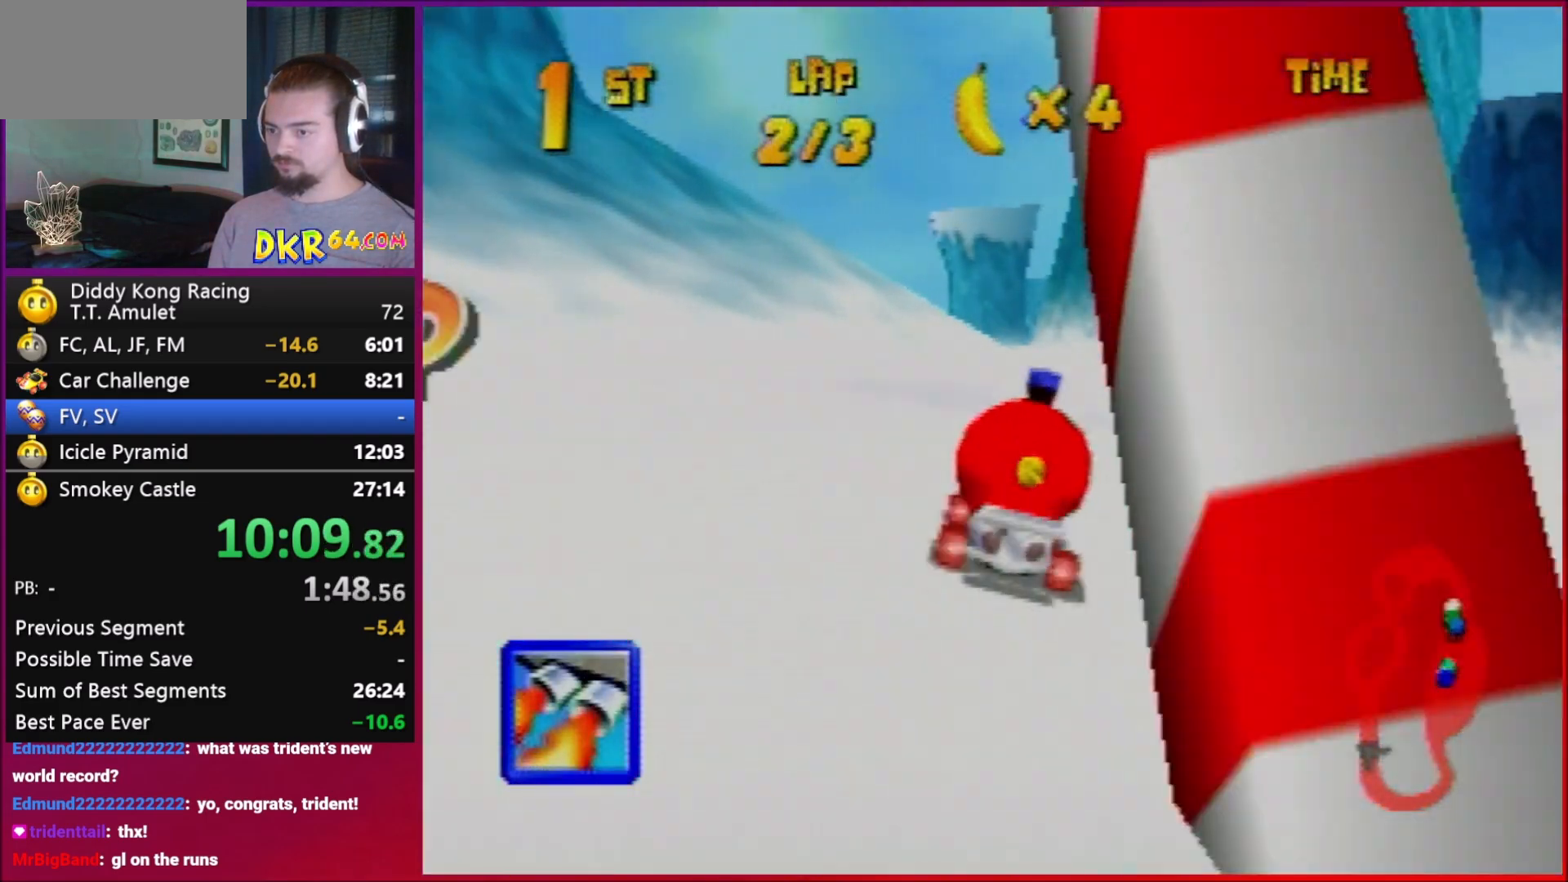
{"buttons": [], "left_stick": "center", "events": [[83, "A", "down"], [117, "A", "up"], [117, "left_stick", "up-left"], [217, "A", "down"], [283, "left_stick", "center"], [450, "A", "up"]]}
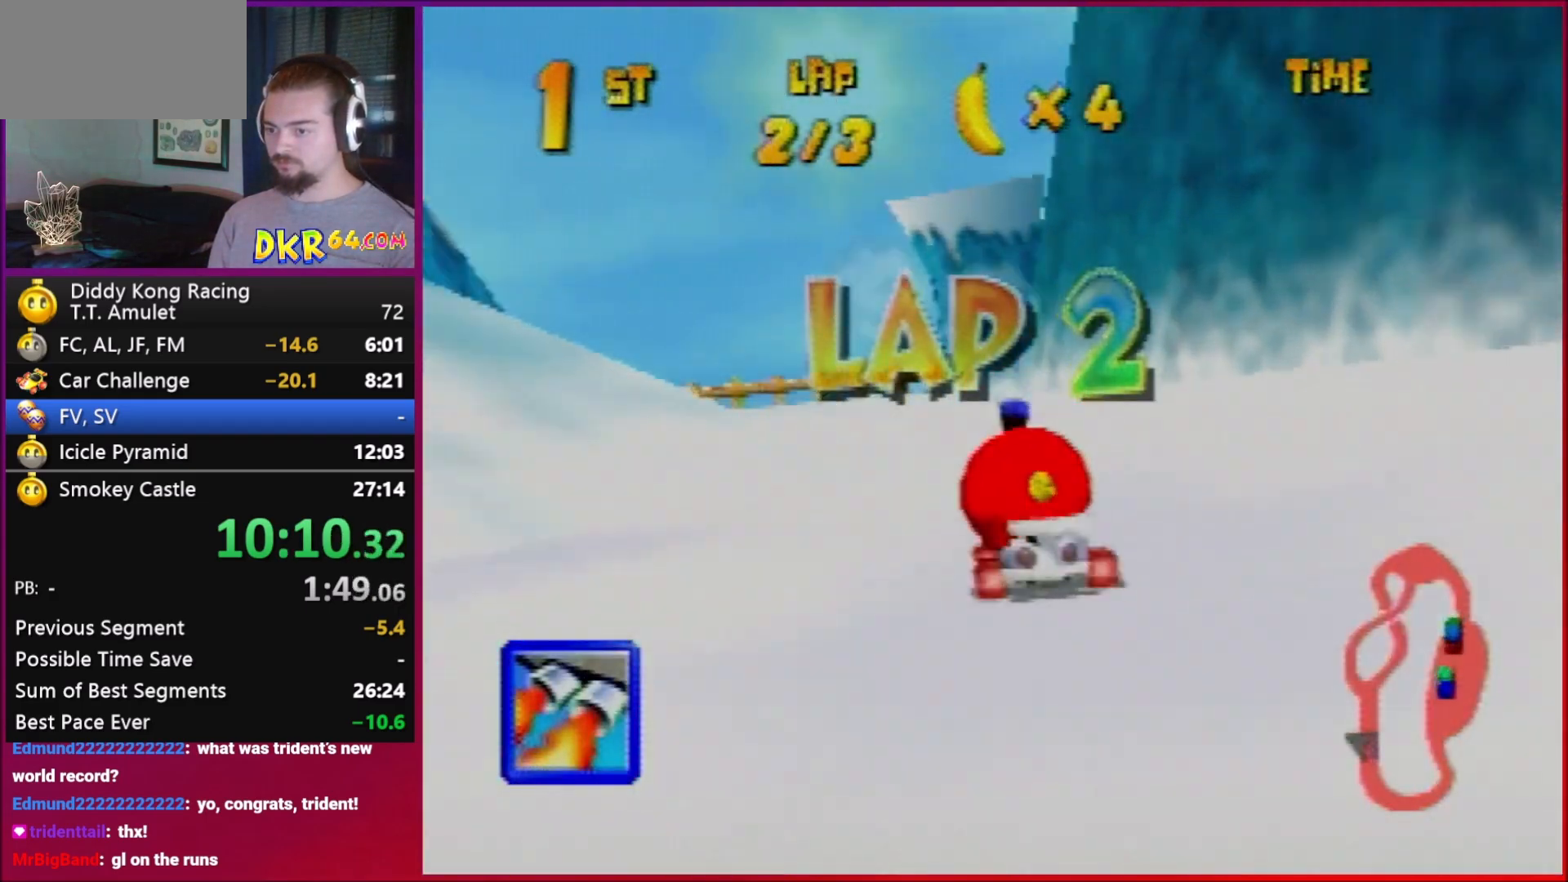
{"buttons": ["B", "R1"], "left_stick": "right", "events": [[117, "R1", "down"], [117, "left_stick", "right"], [450, "B", "down"]]}
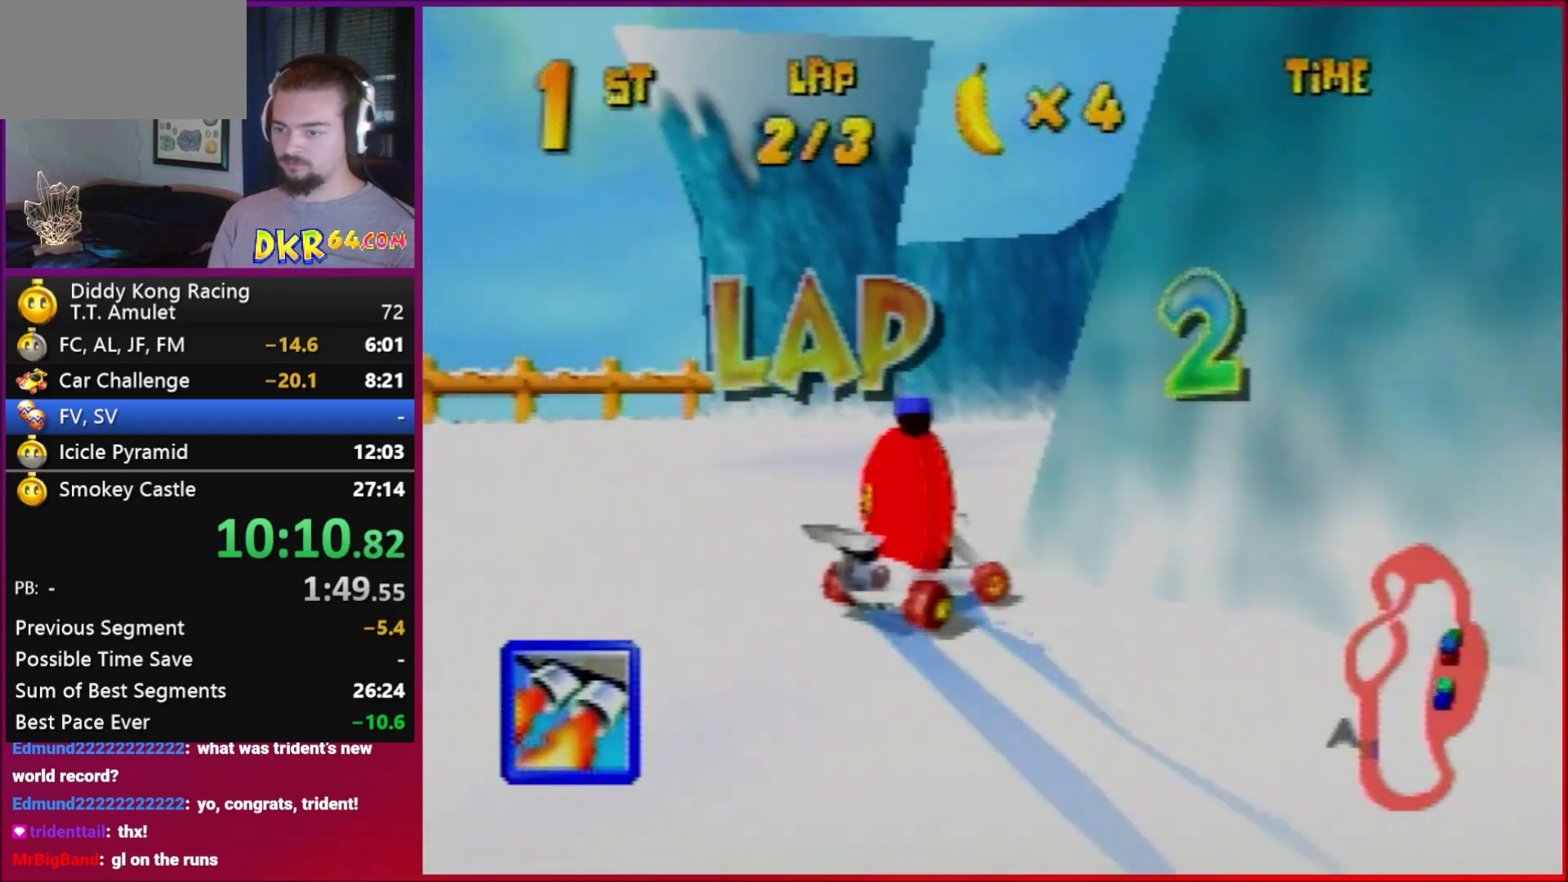
{"buttons": ["A", "R1"], "left_stick": "right", "events": [[117, "B", "up"], [117, "R1", "up"], [183, "left_stick", "up-left"], [250, "R1", "down"], [350, "A", "down"], [350, "left_stick", "right"]]}
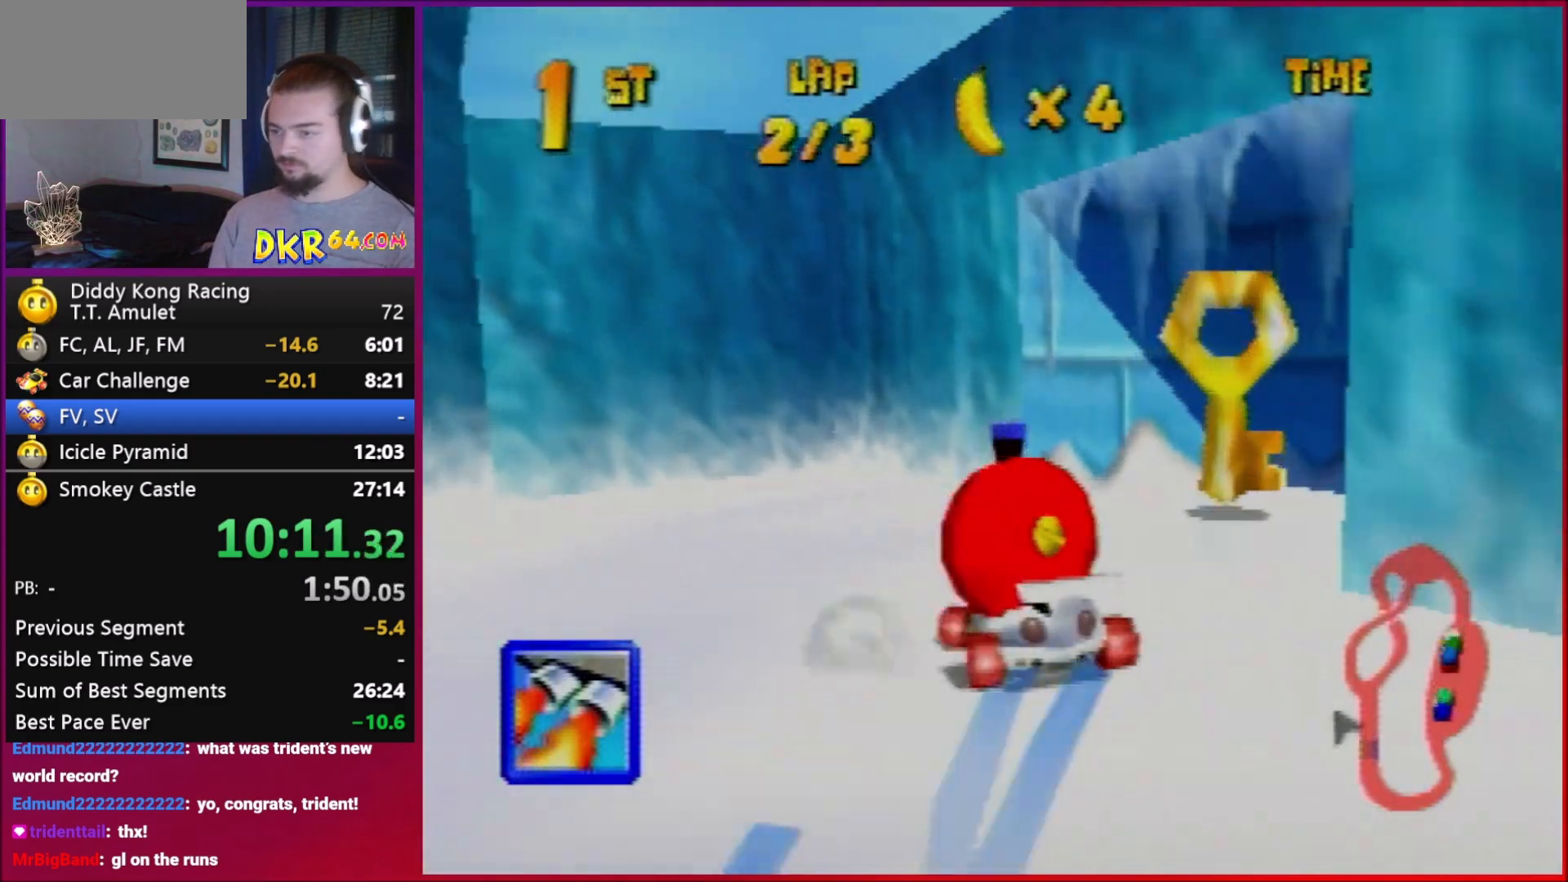
{"buttons": ["B", "R1"], "left_stick": "left", "events": [[283, "A", "up"], [317, "B", "down"], [317, "left_stick", "left"]]}
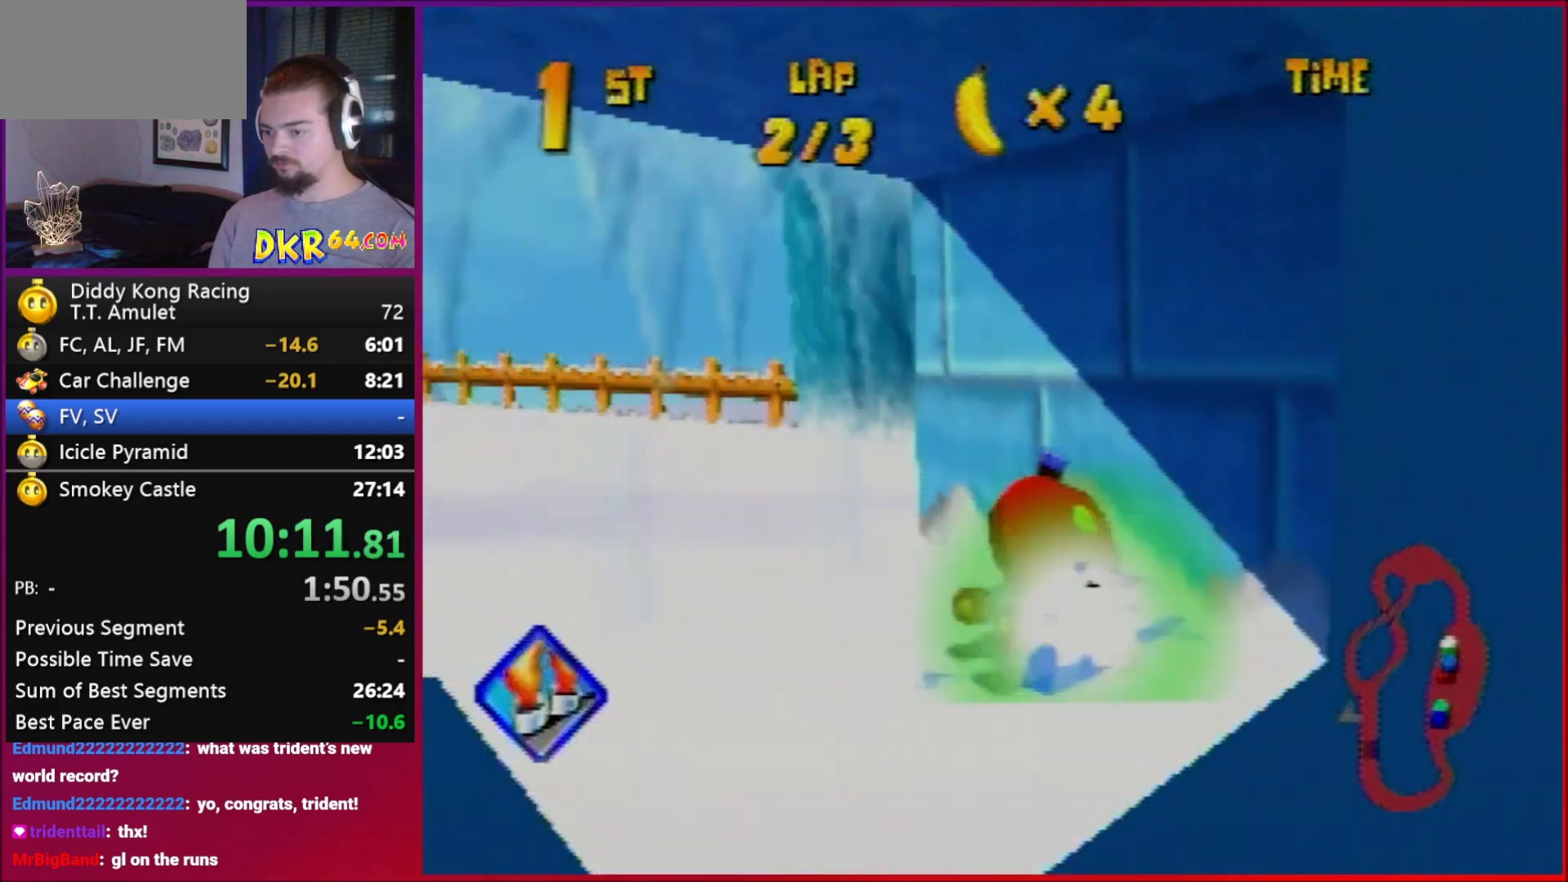
{"buttons": ["A", "B", "R1"], "left_stick": "left", "events": [[183, "A", "down"]]}
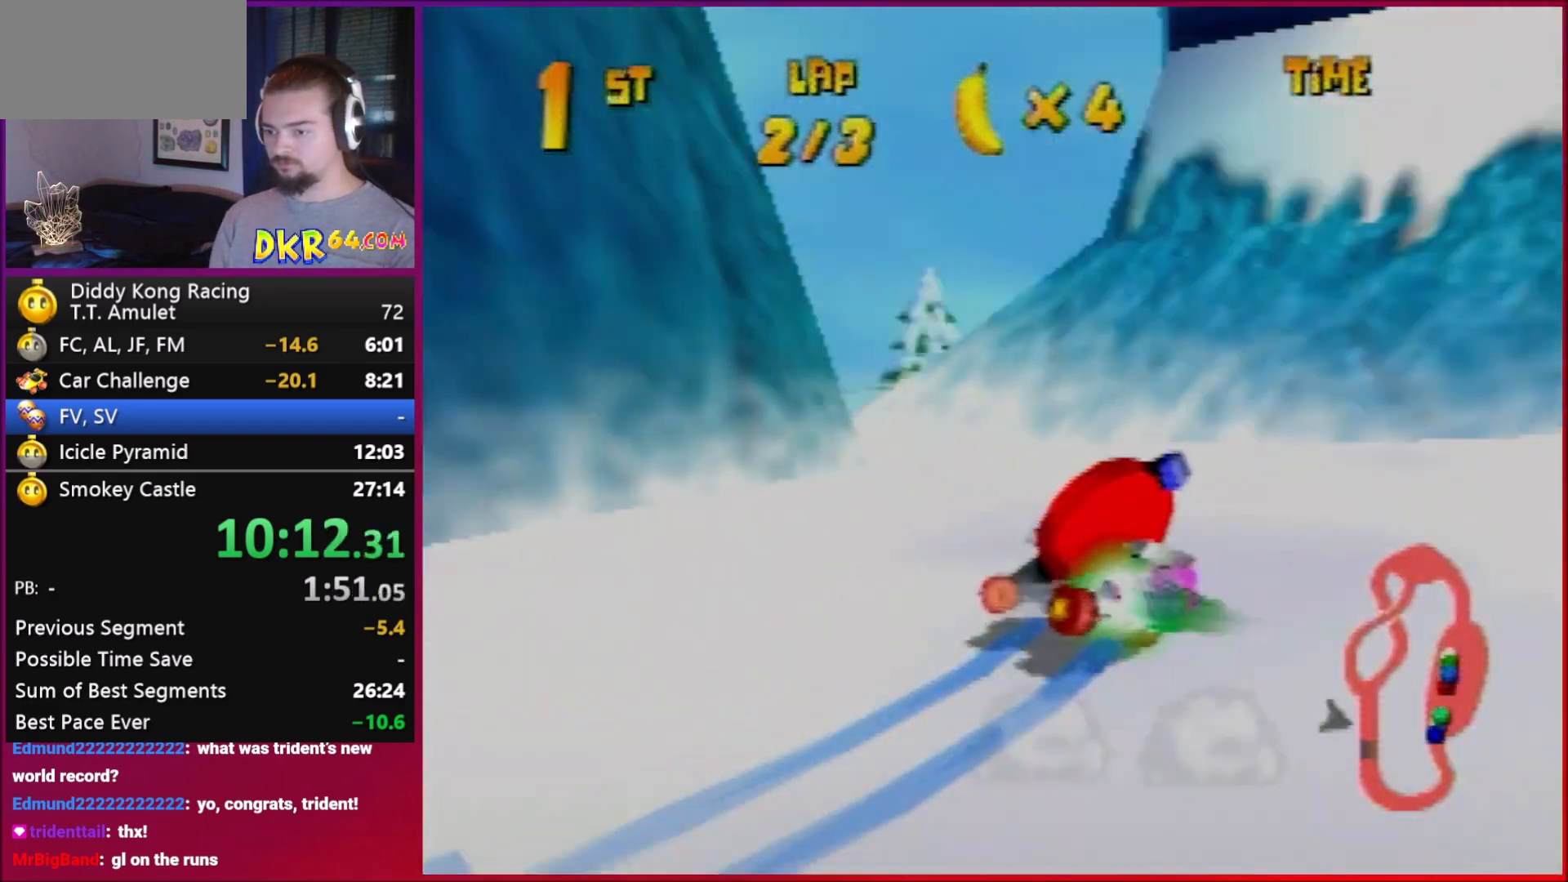
{"buttons": ["A", "B"], "left_stick": "left", "events": [[83, "B", "up"], [417, "R1", "up"], [483, "B", "down"]]}
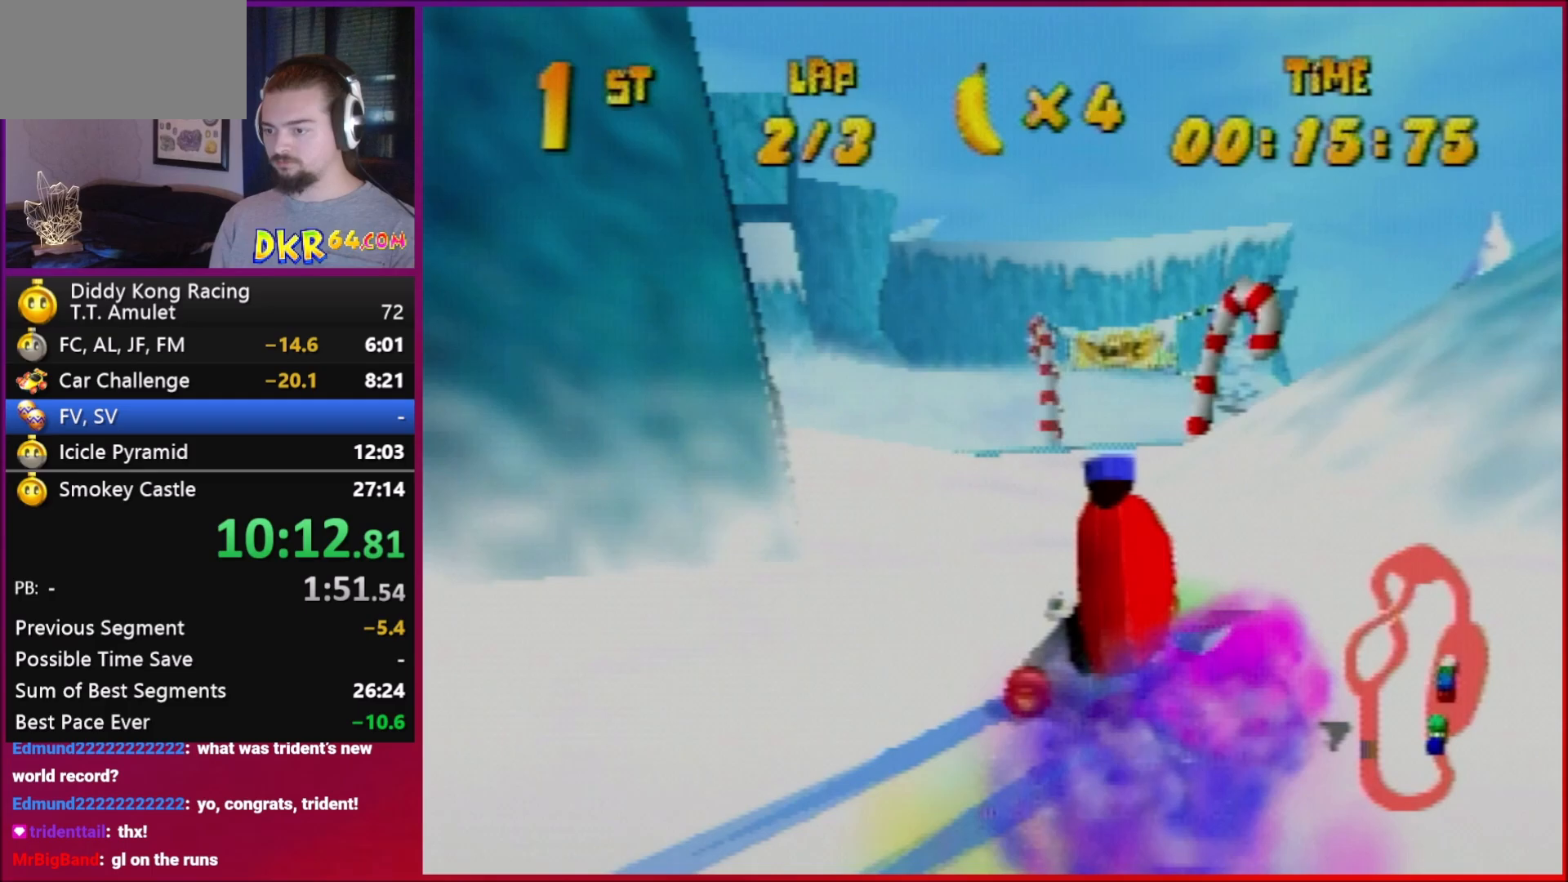
{"buttons": ["A"], "left_stick": "left", "events": [[50, "A", "up"], [117, "B", "up"], [217, "R1", "down"], [283, "A", "down"], [350, "A", "up"], [450, "A", "down"], [450, "R1", "up"]]}
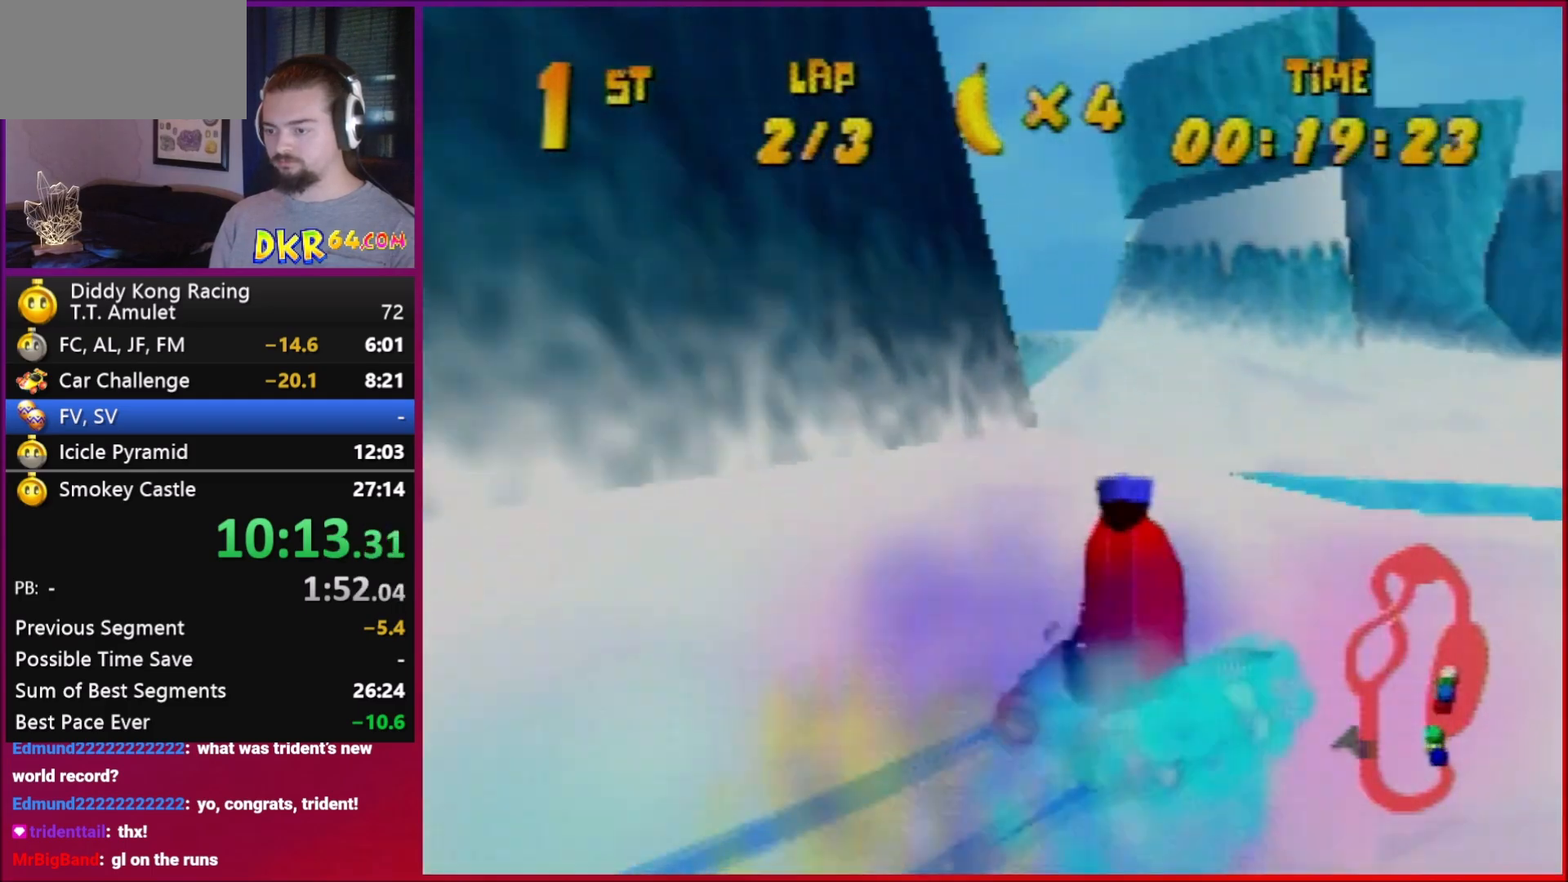
{"buttons": [], "left_stick": "left", "events": [[17, "A", "up"], [217, "left_stick", "up"], [283, "R1", "down"], [283, "left_stick", "left"], [317, "R1", "up"], [350, "A", "down"], [417, "A", "up"]]}
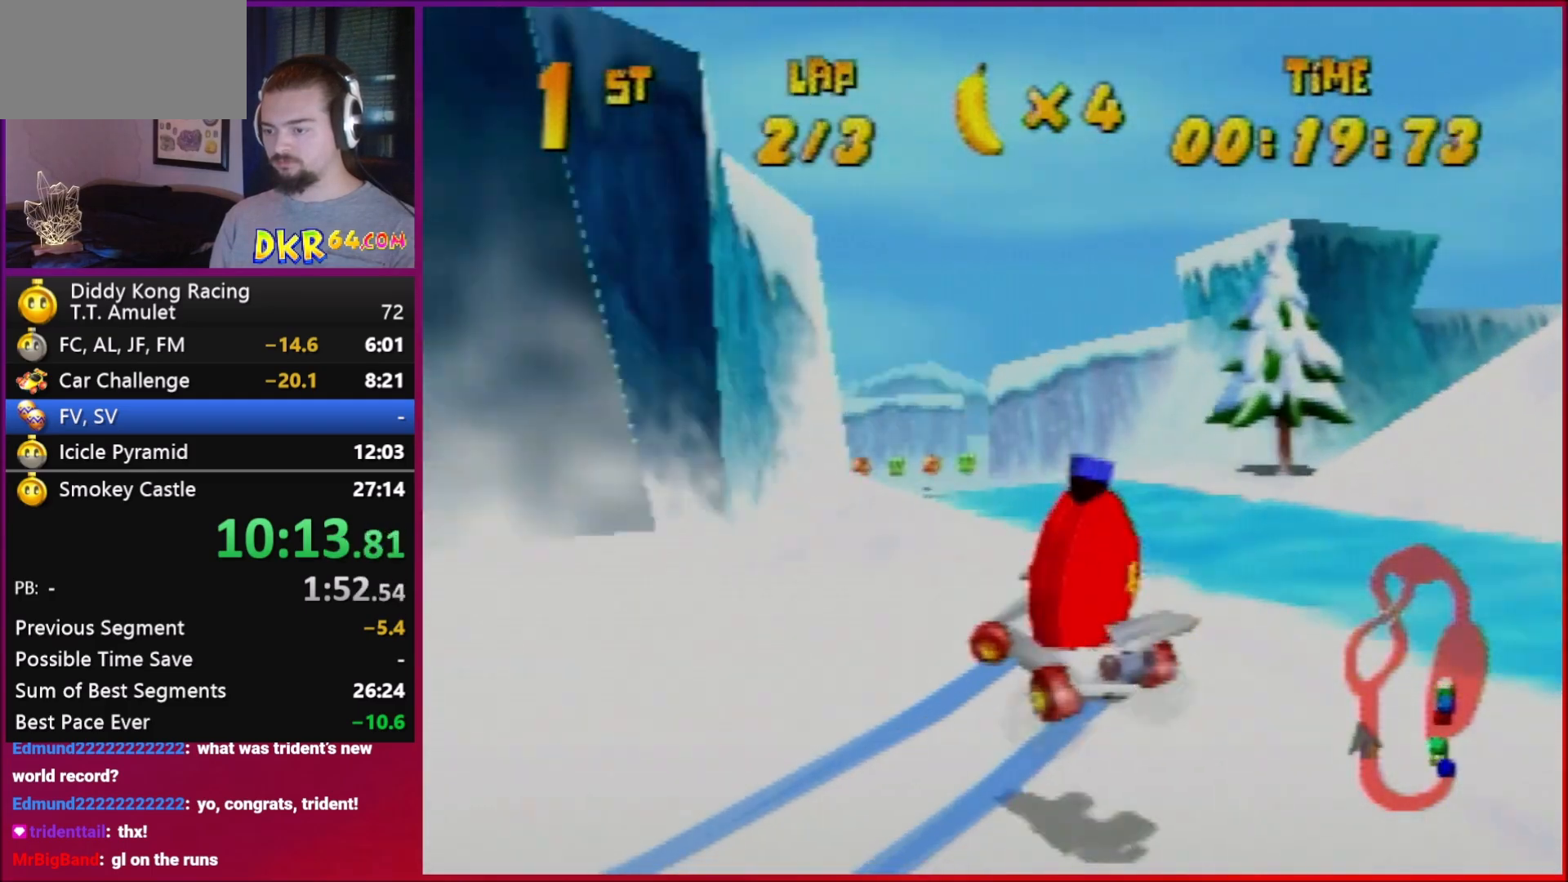
{"buttons": [], "left_stick": "left", "events": [[117, "A", "down"], [183, "A", "up"], [317, "A", "down"], [350, "A", "up"]]}
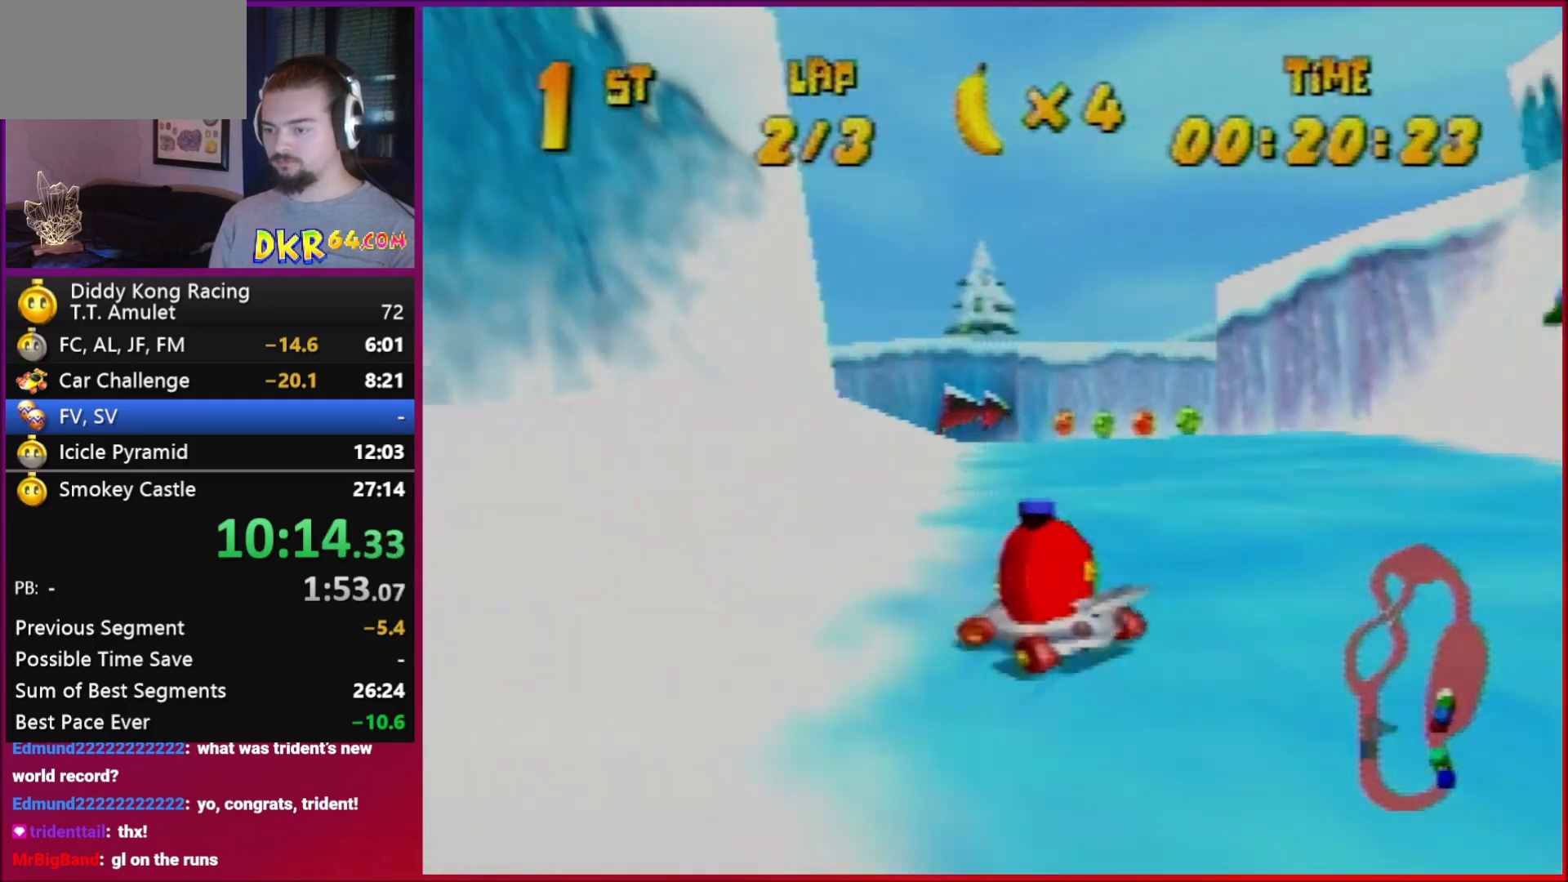
{"buttons": ["R1"], "left_stick": "right", "events": [[17, "A", "down"], [83, "A", "up"], [217, "A", "down"], [283, "A", "up"], [350, "R1", "down"], [350, "left_stick", "right"], [417, "A", "down"], [450, "A", "up"]]}
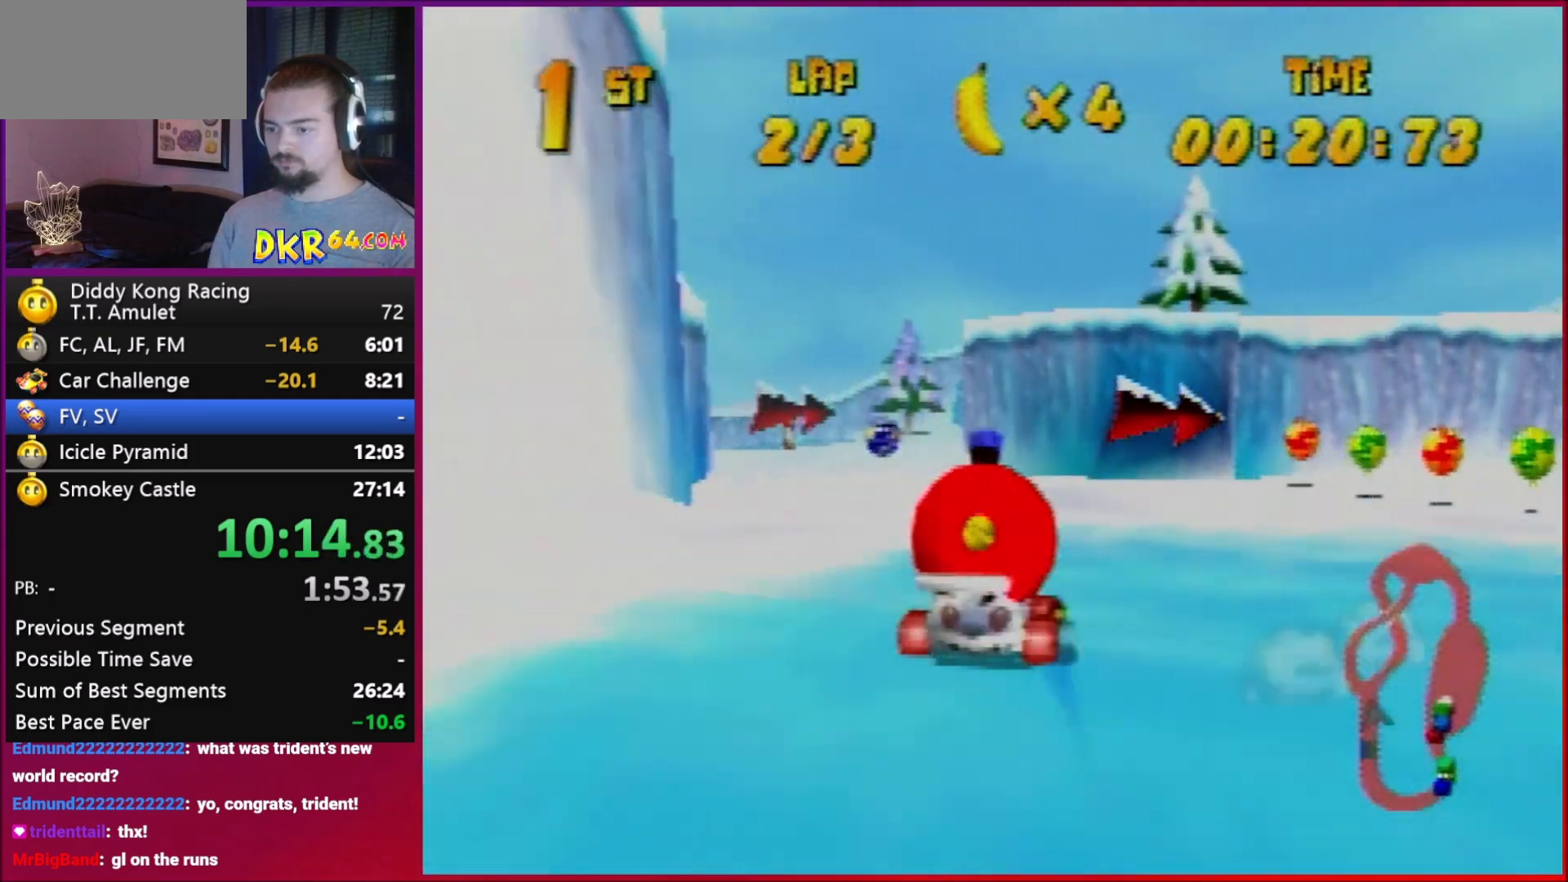
{"buttons": ["A", "R1"], "left_stick": "left", "events": [[17, "left_stick", "center"], [50, "A", "down"], [150, "A", "up"], [250, "left_stick", "left"], [317, "A", "down"], [350, "A", "up"], [350, "left_stick", "center"], [450, "A", "down"], [450, "left_stick", "left"]]}
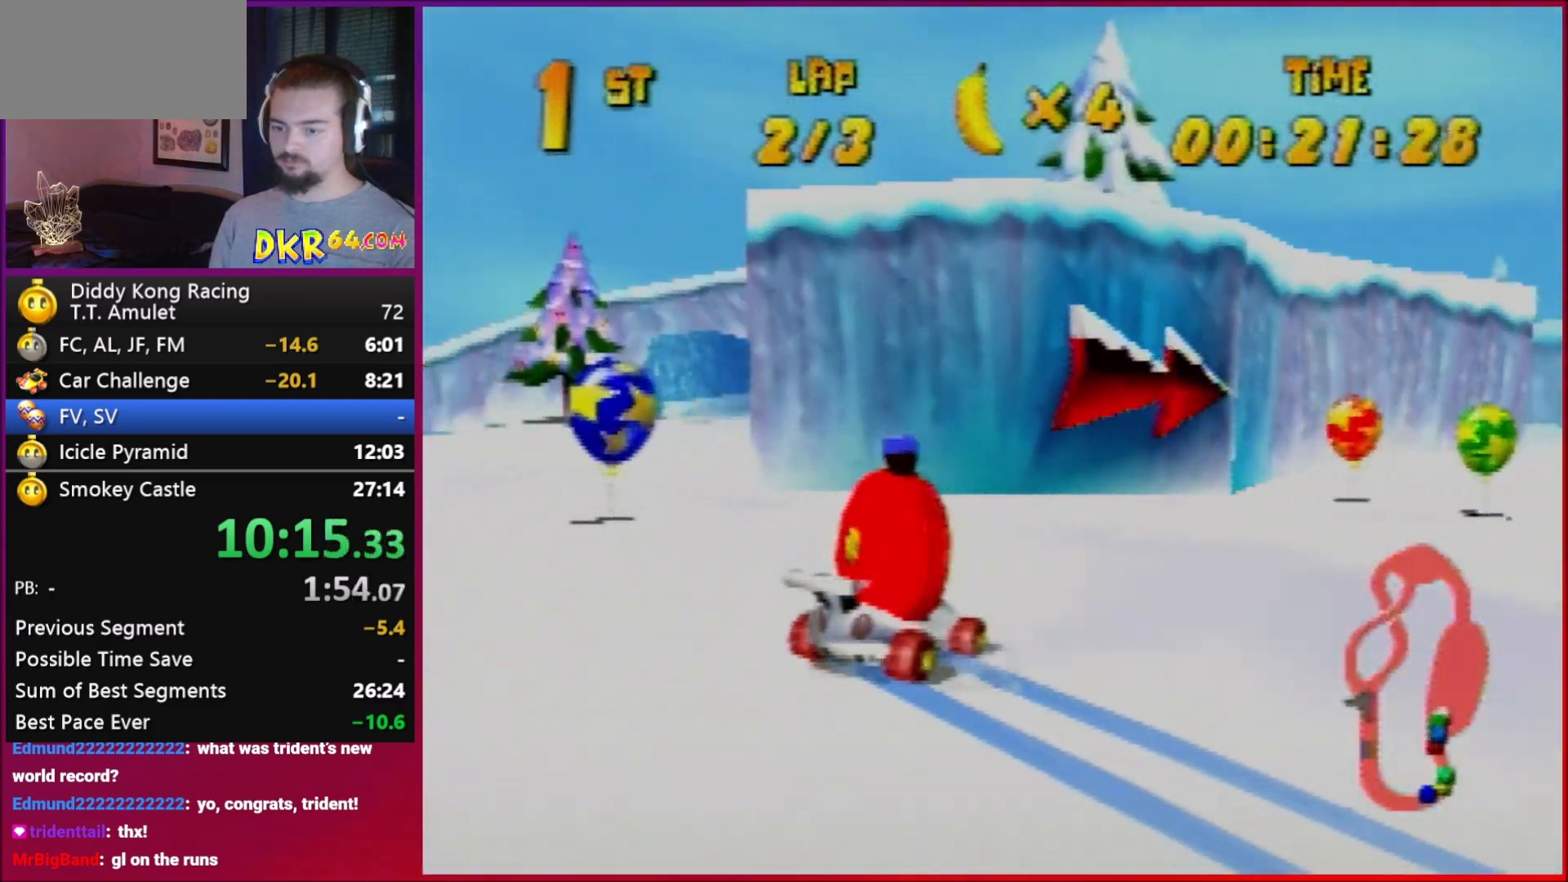
{"buttons": ["R1"], "left_stick": "center", "events": [[17, "A", "up"], [250, "left_stick", "center"], [283, "A", "down"], [317, "A", "up"], [317, "left_stick", "left"], [417, "left_stick", "center"]]}
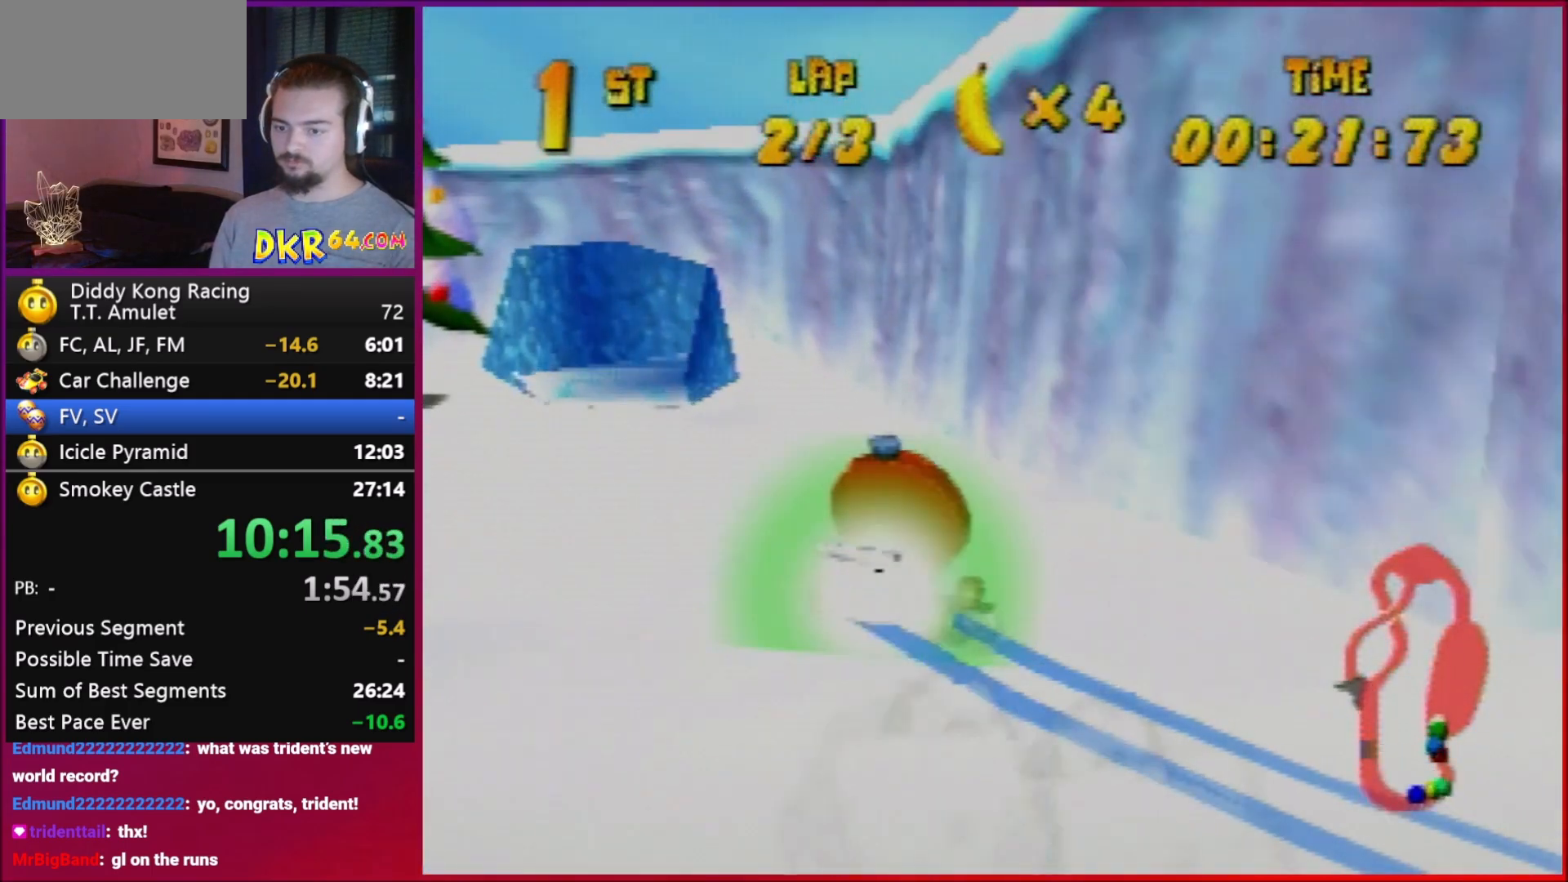
{"buttons": [], "left_stick": "right", "events": [[183, "left_stick", "right"], [450, "R1", "up"]]}
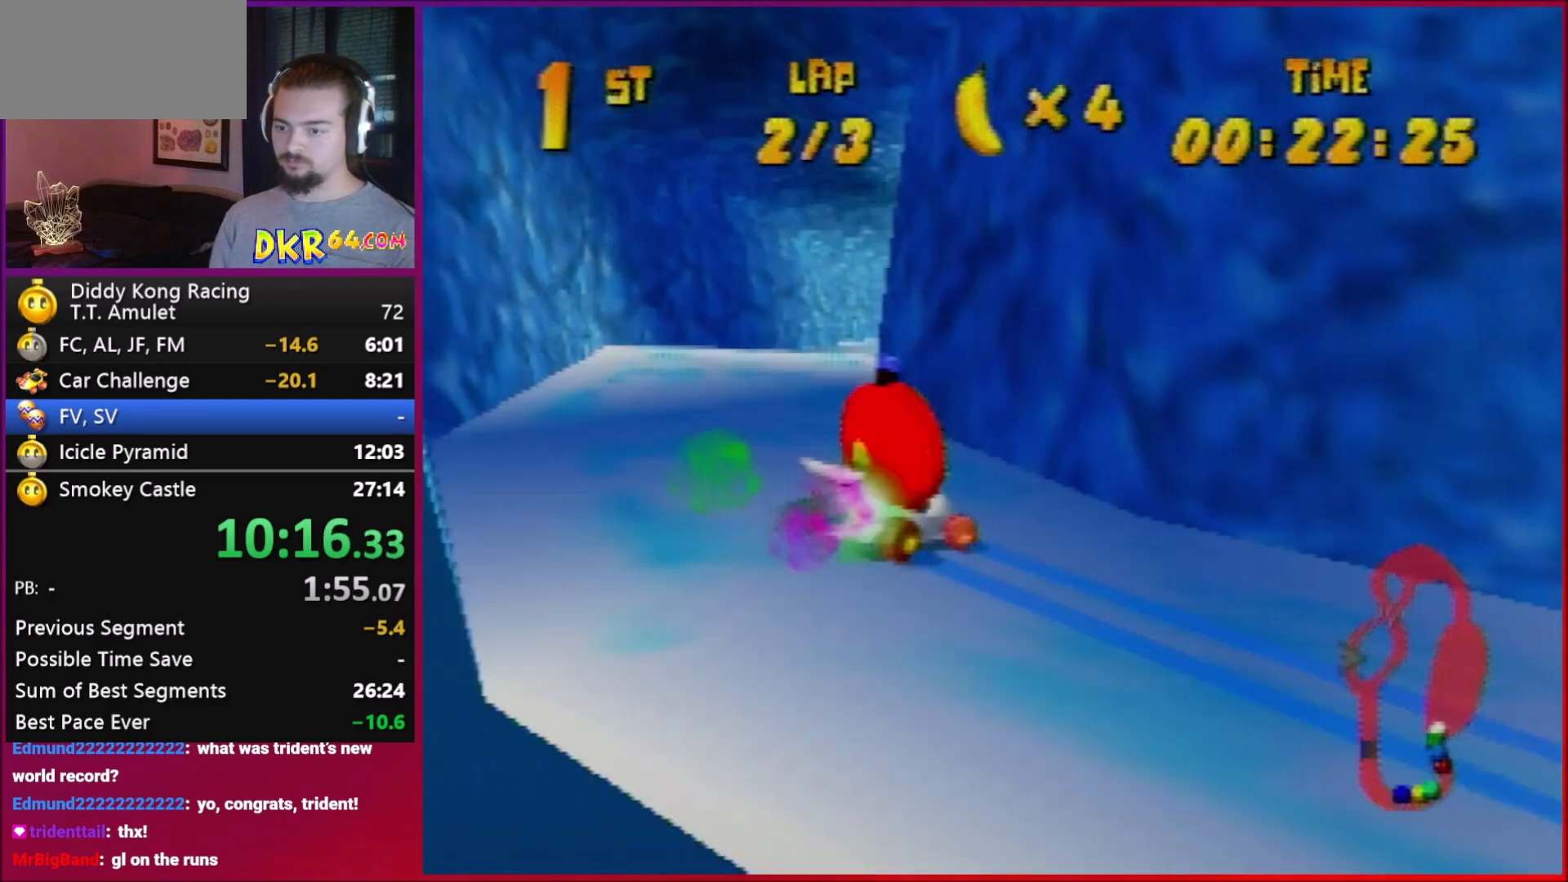
{"buttons": ["A"], "left_stick": "up-left", "events": [[117, "left_stick", "up-left"], [250, "left_stick", "center"], [450, "A", "down"], [450, "left_stick", "up-left"]]}